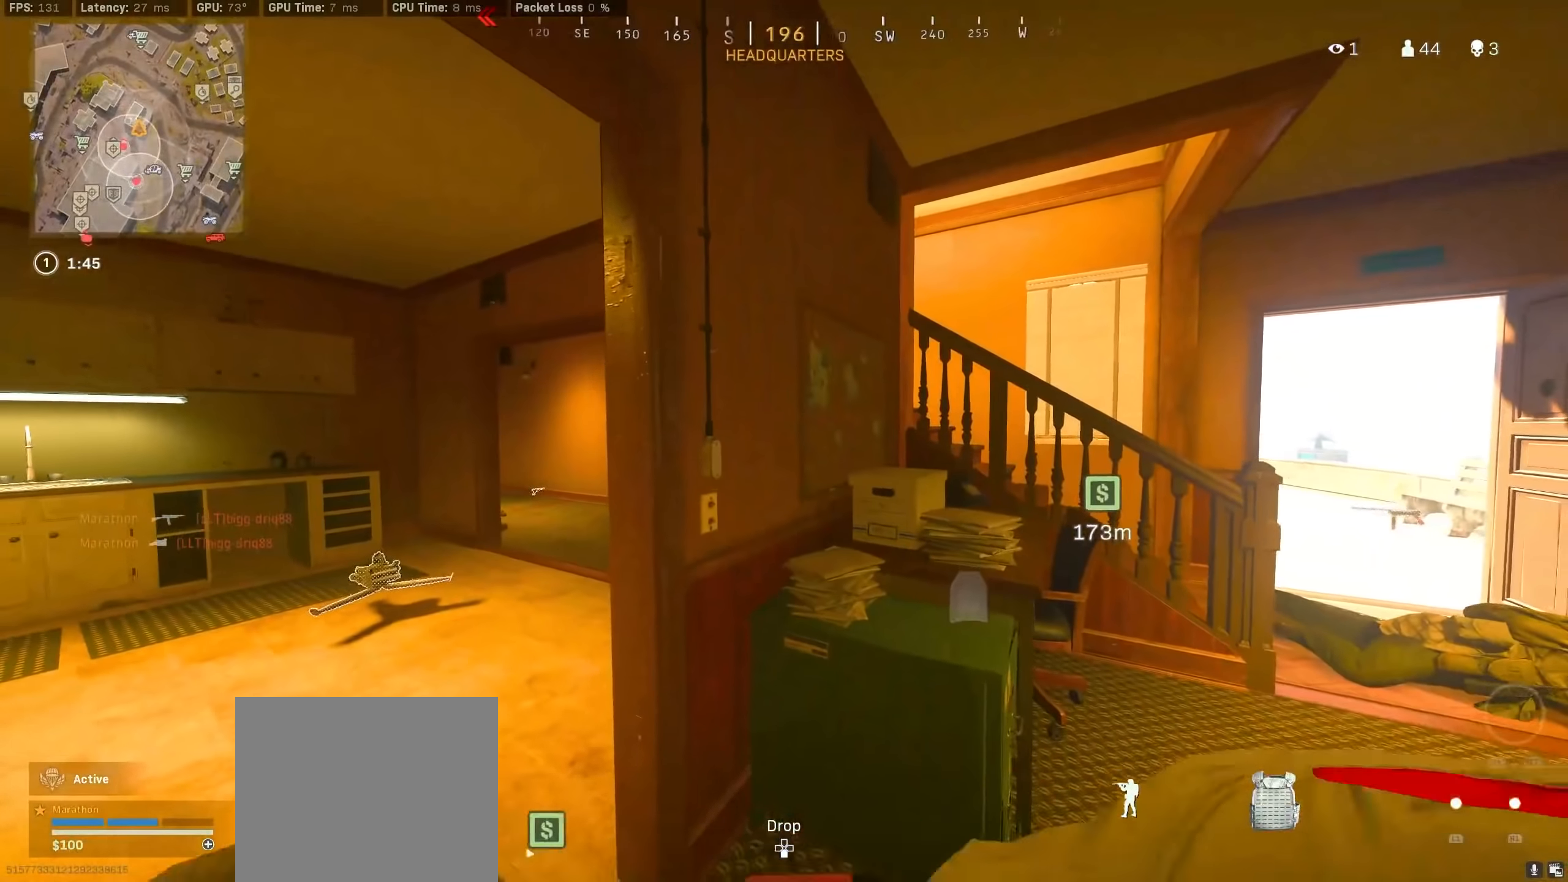
Gameplay with a controller (PlayStation layout); each line is a JSON object with the inputs held at the frame after it. "events" lists button and stick changes between this image and that frame as [ms after this image, input, new state], when the widget could be followed in between.
{"buttons": [], "left_stick": "center", "right_stick": "center", "events": [[100, "left_stick", "down-left"], [200, "left_stick", "center"]]}
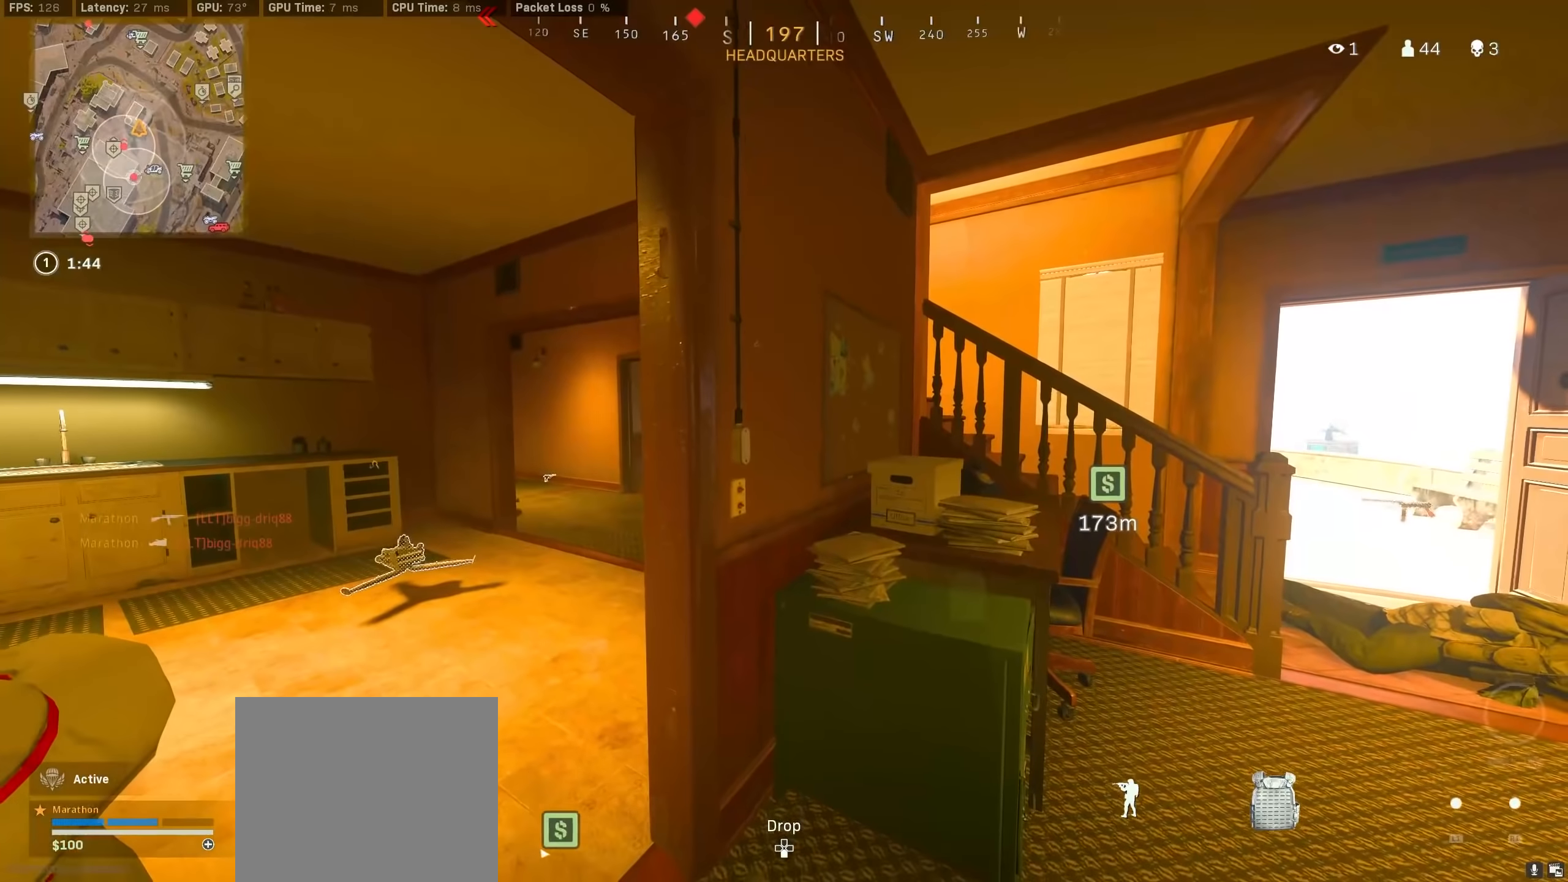
{"buttons": [], "left_stick": "center", "right_stick": "center", "events": [[50, "R3", "down"], [117, "R3", "up"], [167, "R3", "down"], [250, "R3", "up"], [300, "left_stick", "left"], [467, "left_stick", "center"]]}
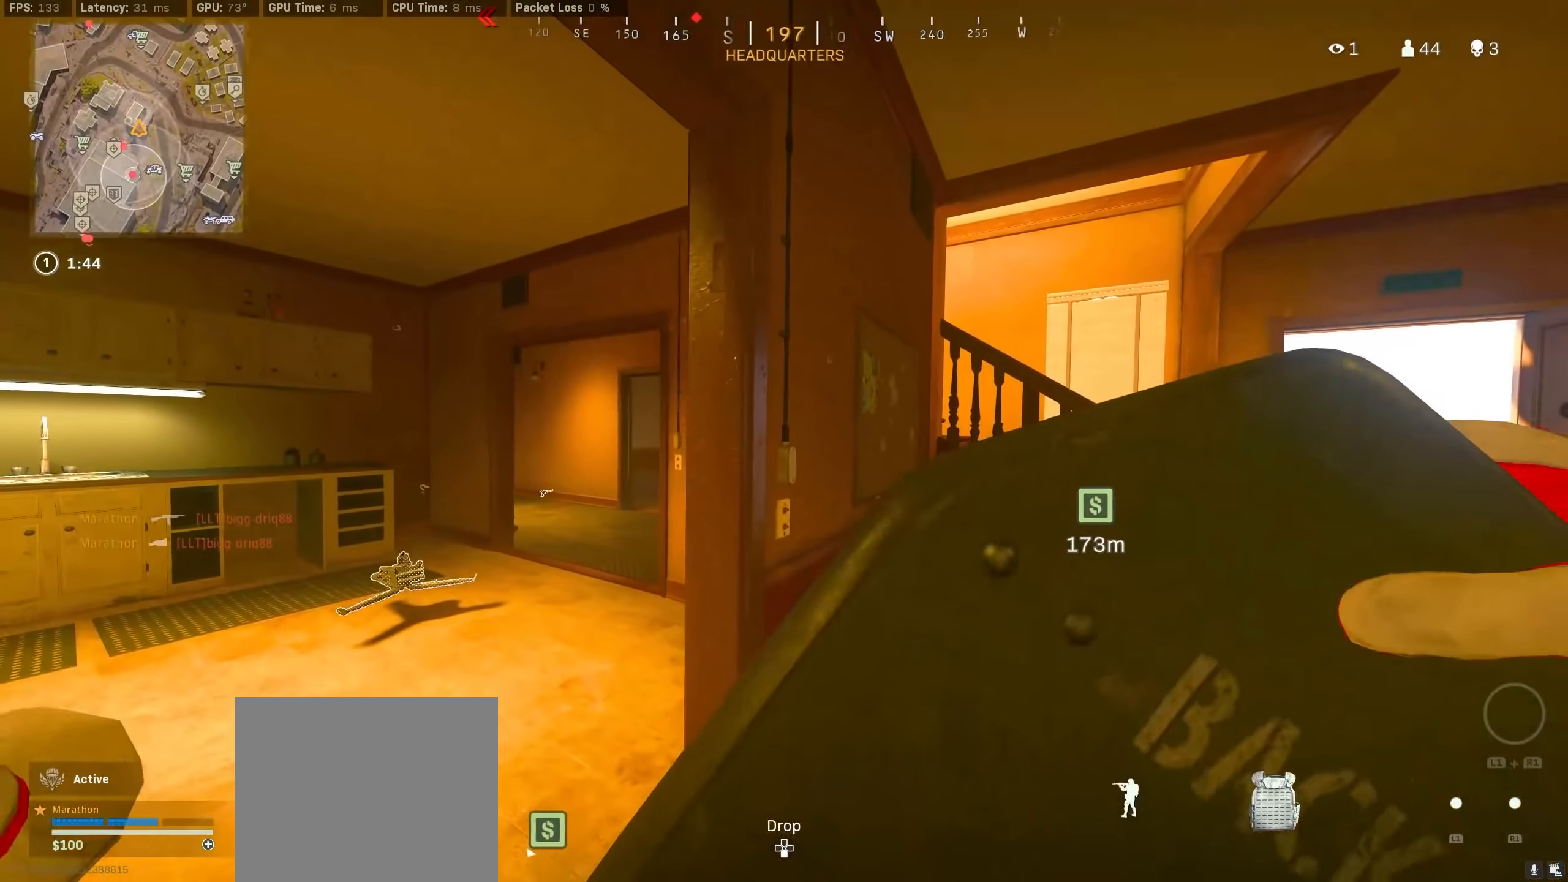
{"buttons": [], "left_stick": "left", "right_stick": "center", "events": [[33, "left_stick", "right"], [283, "left_stick", "left"]]}
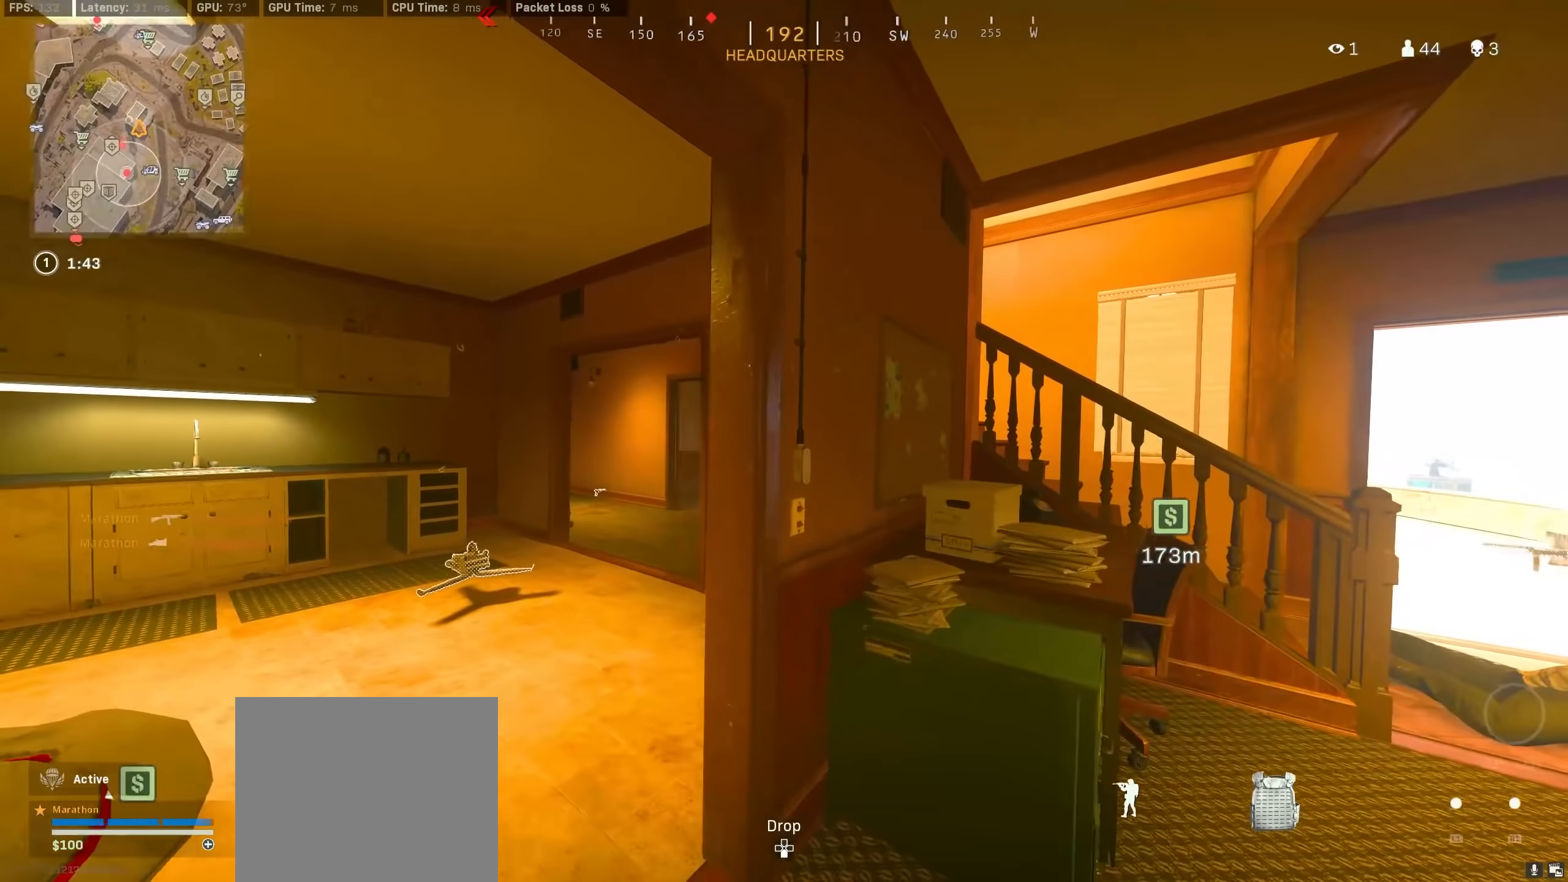
{"buttons": [], "left_stick": "left", "right_stick": "center", "events": [[33, "left_stick", "center"], [100, "left_stick", "down-right"], [167, "left_stick", "right"], [383, "left_stick", "center"], [433, "left_stick", "left"]]}
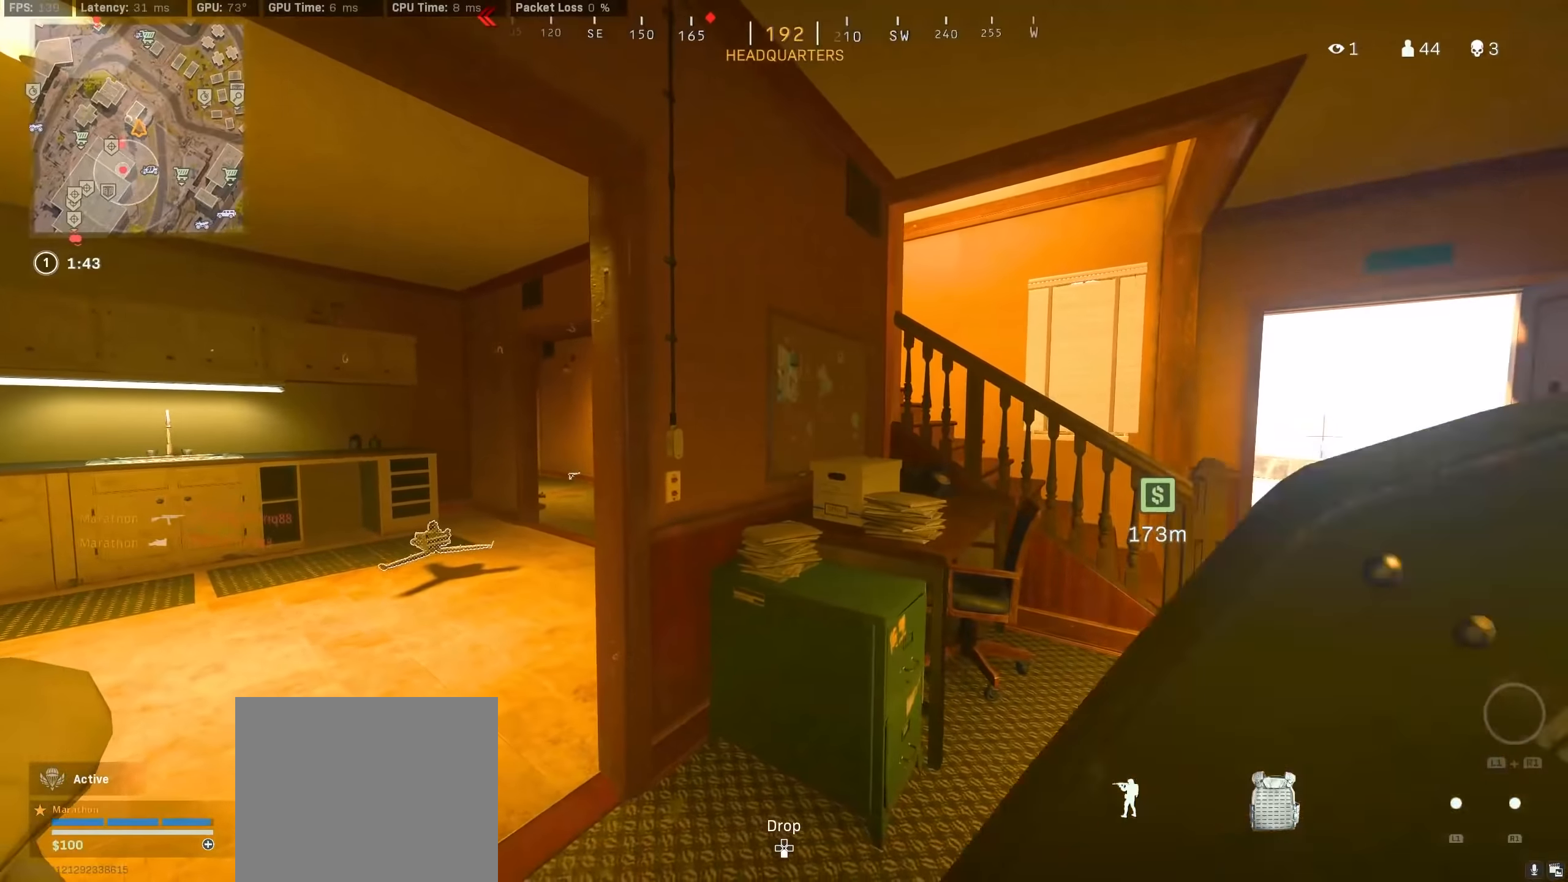
{"buttons": [], "left_stick": "down-right", "right_stick": "center", "events": [[67, "right_stick", "left"], [100, "left_stick", "up-left"], [233, "right_stick", "right"], [300, "left_stick", "down-right"], [350, "right_stick", "center"]]}
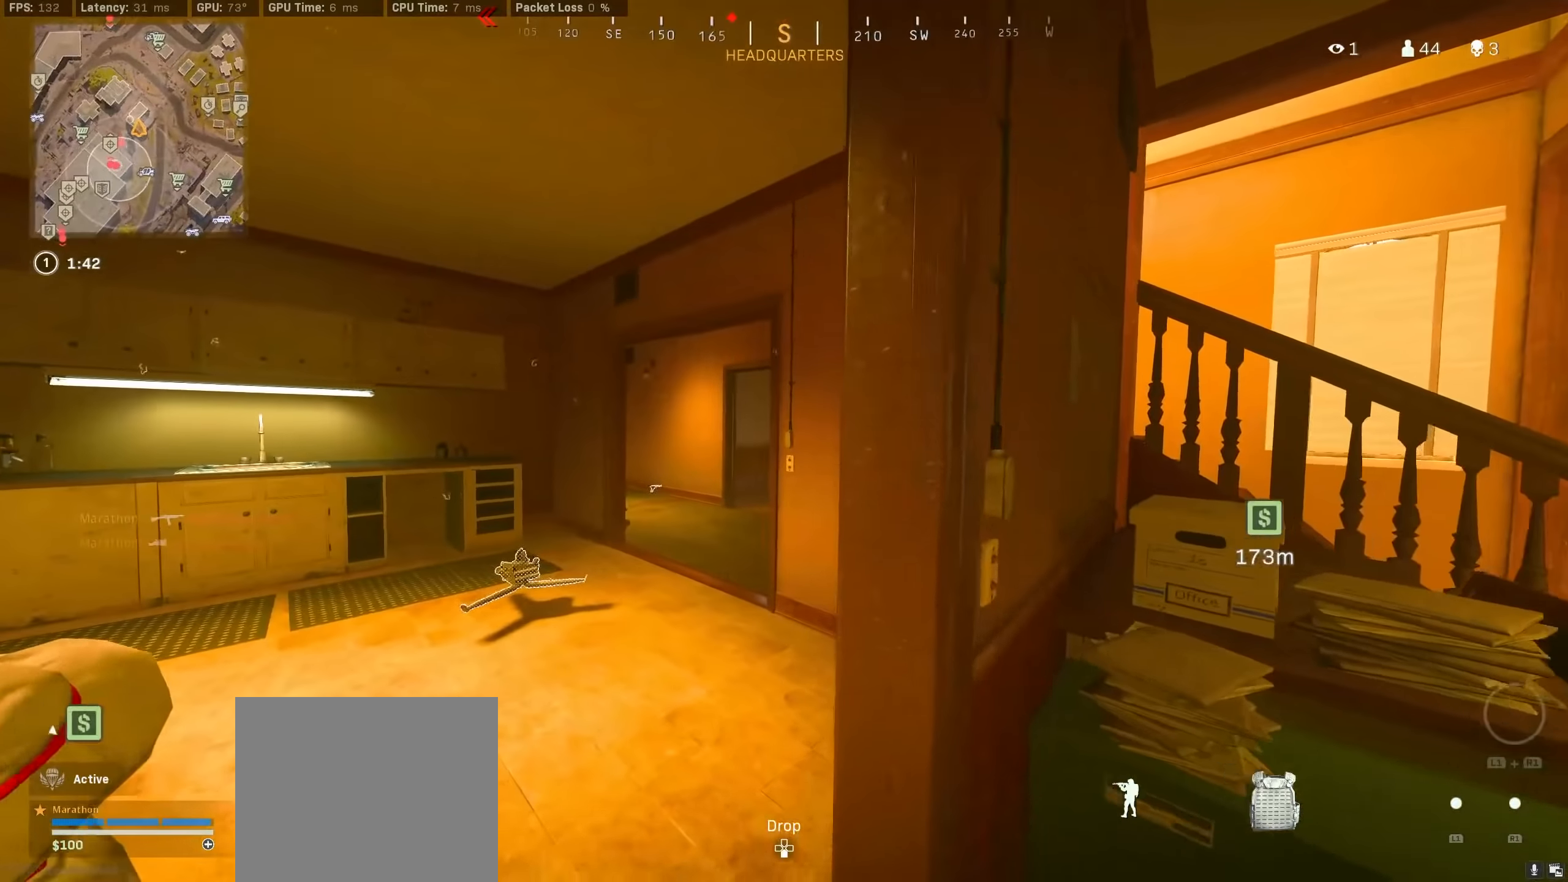
{"buttons": ["R3"], "left_stick": "up-left", "right_stick": "center", "events": [[50, "left_stick", "center"], [100, "left_stick", "up-left"], [100, "right_stick", "left"], [250, "right_stick", "center"], [333, "R3", "down"]]}
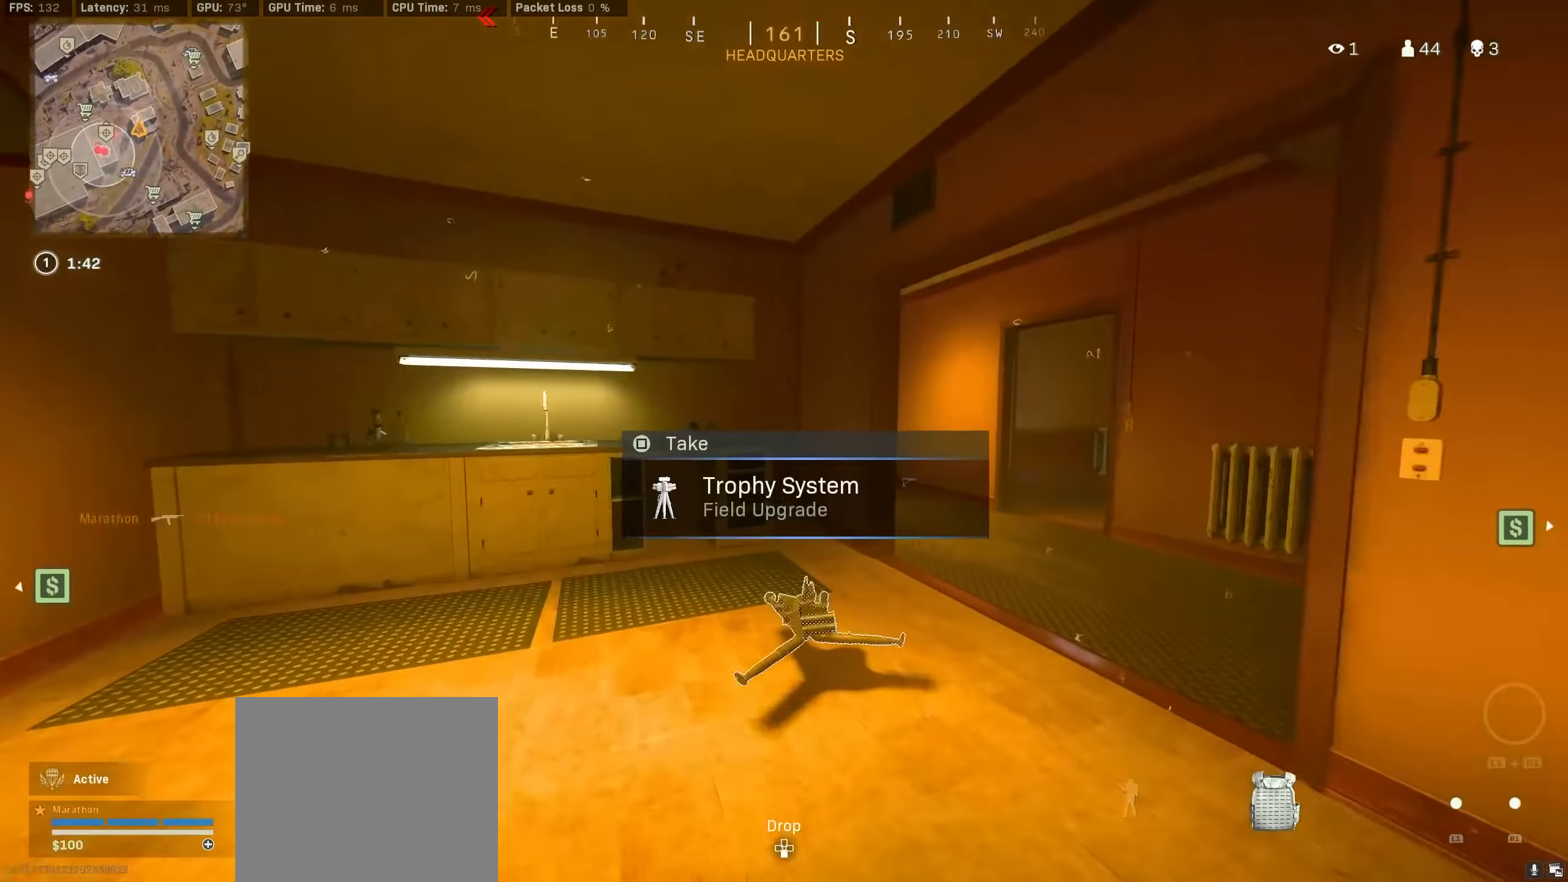
{"buttons": [], "left_stick": "up-right", "right_stick": "center", "events": [[17, "R3", "up"], [33, "right_stick", "right"], [100, "R3", "down"], [133, "left_stick", "center"], [184, "CROSS", "down"], [217, "R3", "up"], [250, "CROSS", "up"], [267, "right_stick", "center"], [467, "left_stick", "up-right"]]}
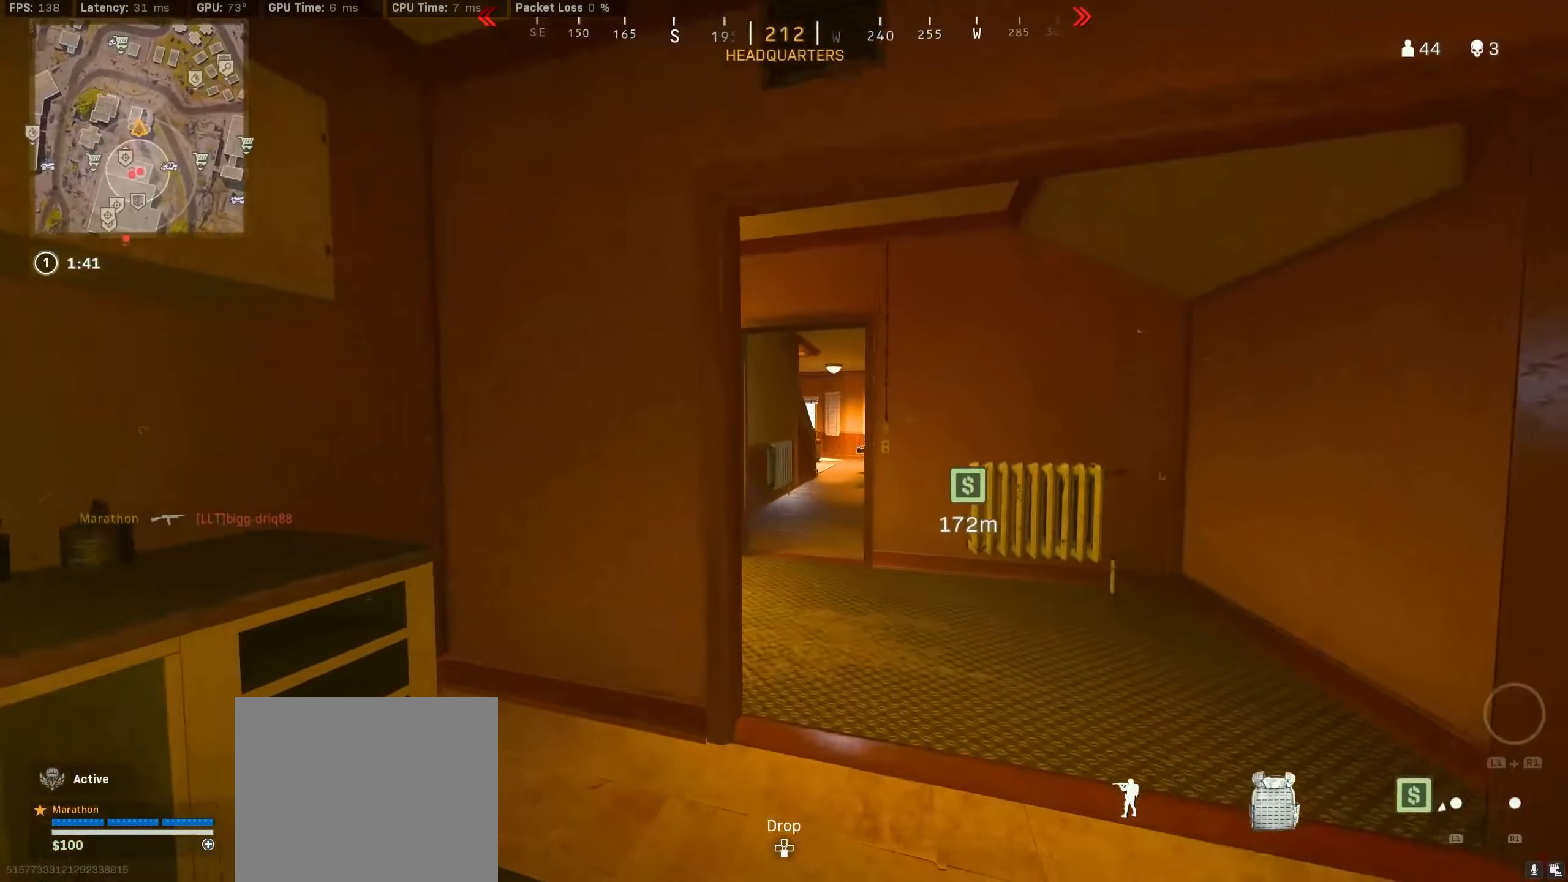
{"buttons": ["R3"], "left_stick": "up", "right_stick": "center", "events": [[17, "right_stick", "right"], [150, "left_stick", "up"], [167, "right_stick", "left"], [417, "R3", "down"], [467, "right_stick", "center"]]}
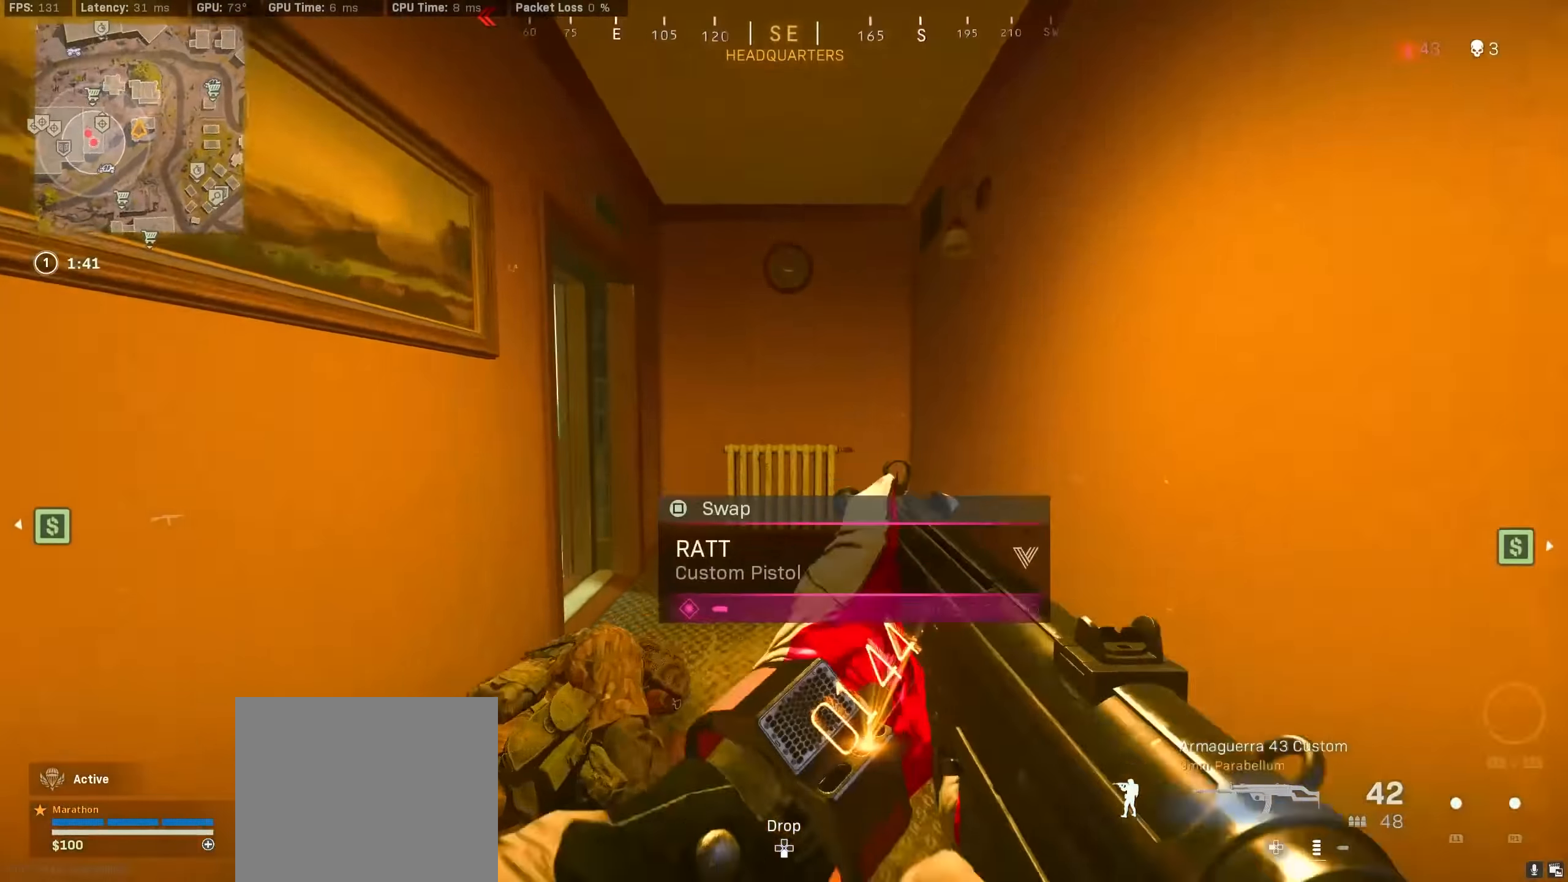
{"buttons": [], "left_stick": "center", "right_stick": "center", "events": [[67, "right_stick", "left"], [100, "R3", "up"], [200, "R3", "down"], [217, "CROSS", "down"], [284, "R3", "up"], [284, "left_stick", "left"], [300, "CROSS", "up"], [367, "right_stick", "center"], [400, "left_stick", "center"], [434, "TRIANGLE", "down"], [500, "TRIANGLE", "up"]]}
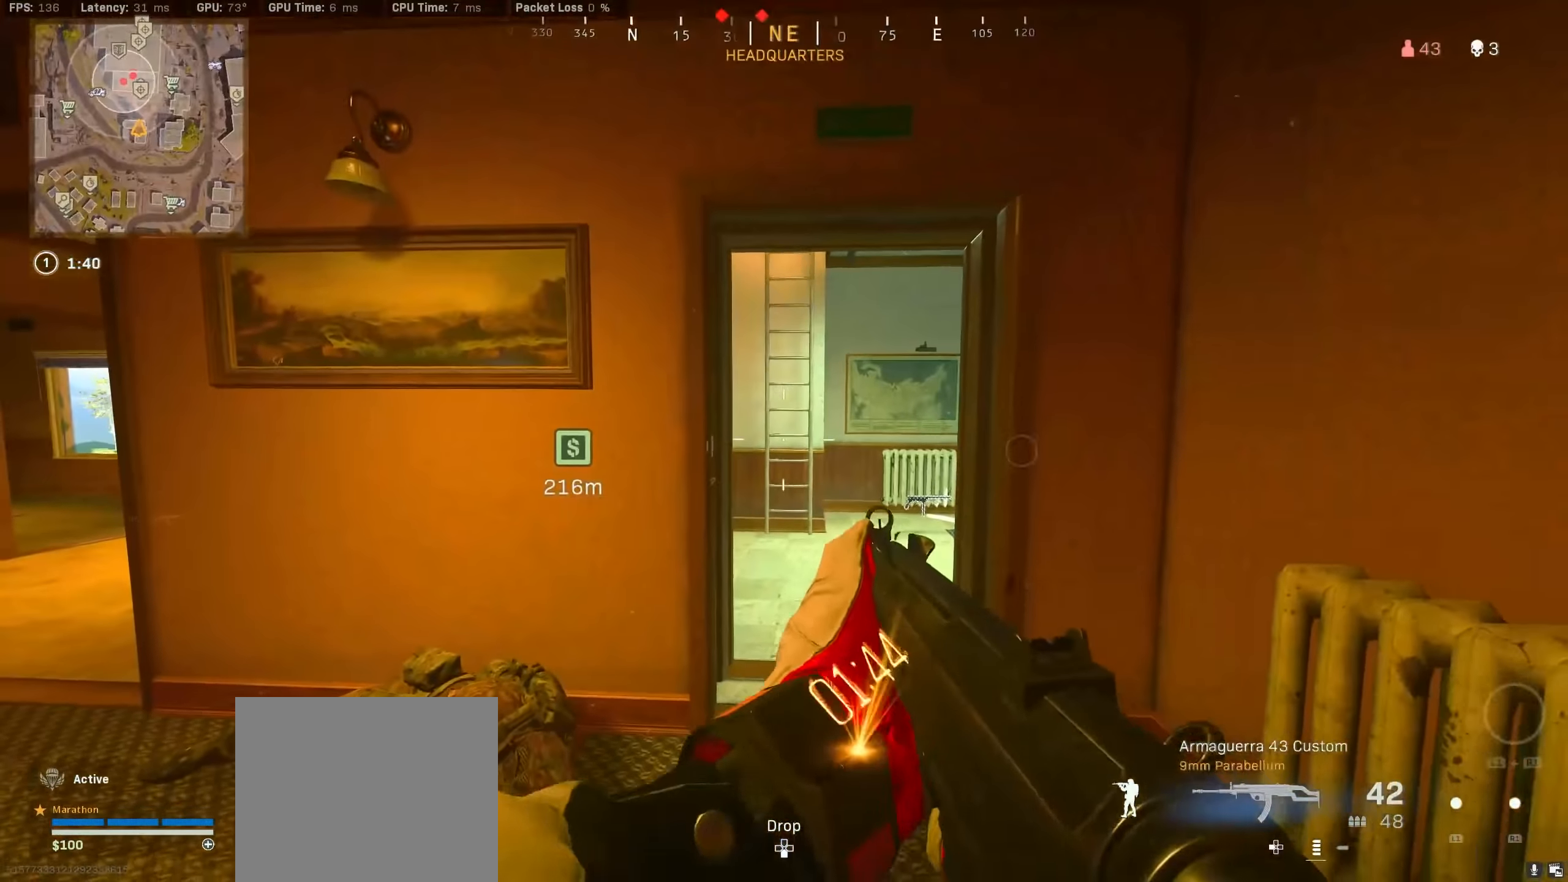
{"buttons": [], "left_stick": "up", "right_stick": "right", "events": [[67, "TRIANGLE", "down"], [134, "TRIANGLE", "up"], [200, "TRIANGLE", "down"], [267, "TRIANGLE", "up"], [317, "TRIANGLE", "down"], [367, "left_stick", "right"], [384, "TRIANGLE", "up"], [484, "left_stick", "up"], [500, "right_stick", "right"]]}
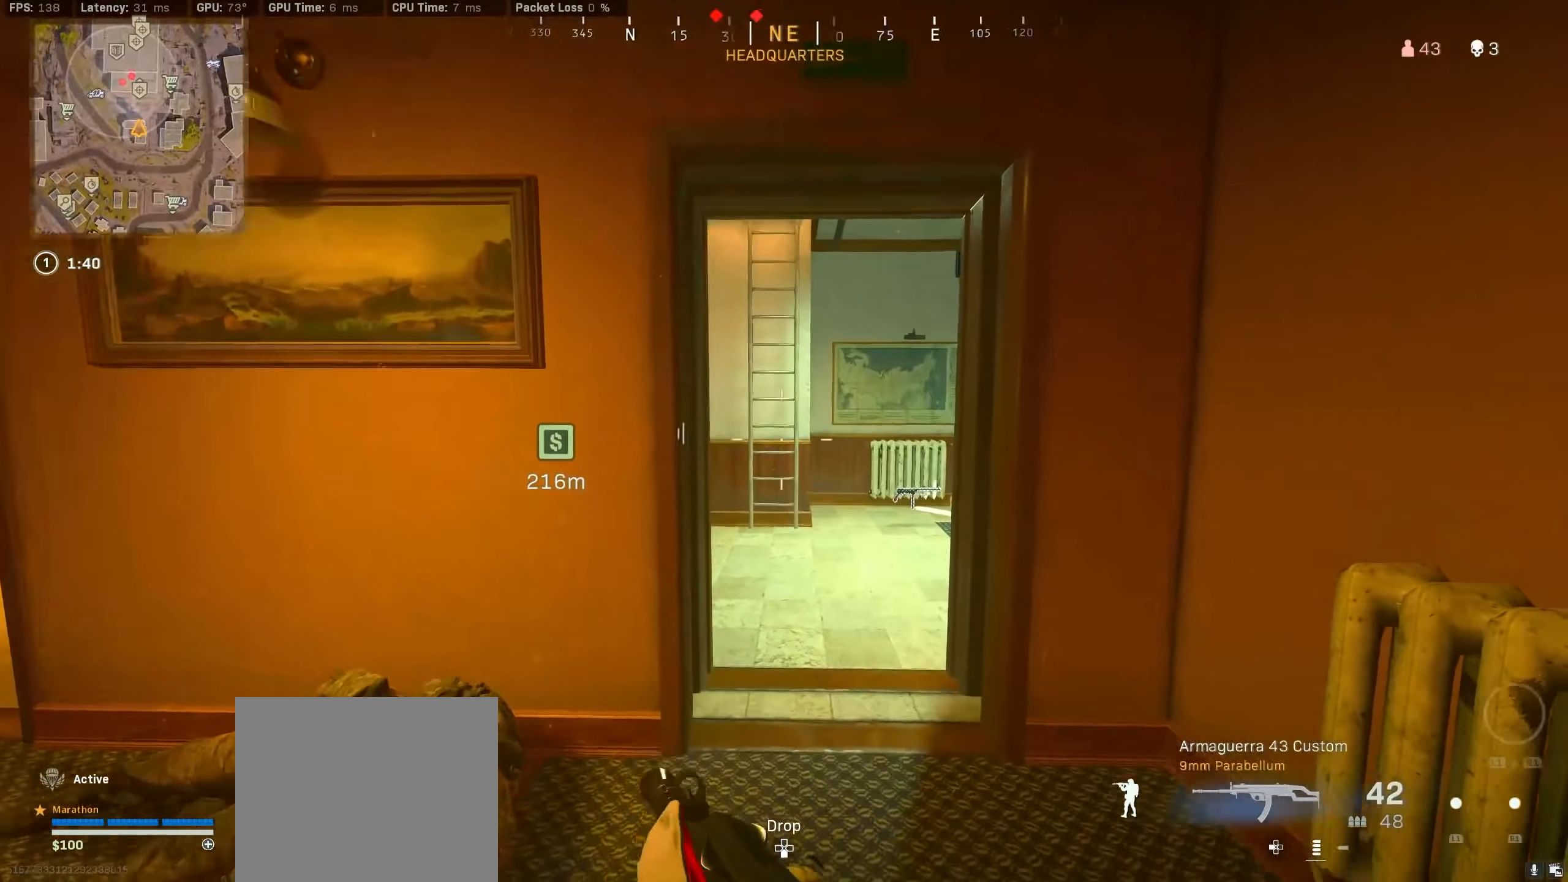
{"buttons": [], "left_stick": "left", "right_stick": "up", "events": [[67, "R3", "down"], [117, "right_stick", "up"], [284, "R3", "up"], [350, "R3", "down"], [417, "left_stick", "left"], [434, "CROSS", "down"], [467, "R3", "up"], [500, "CROSS", "up"]]}
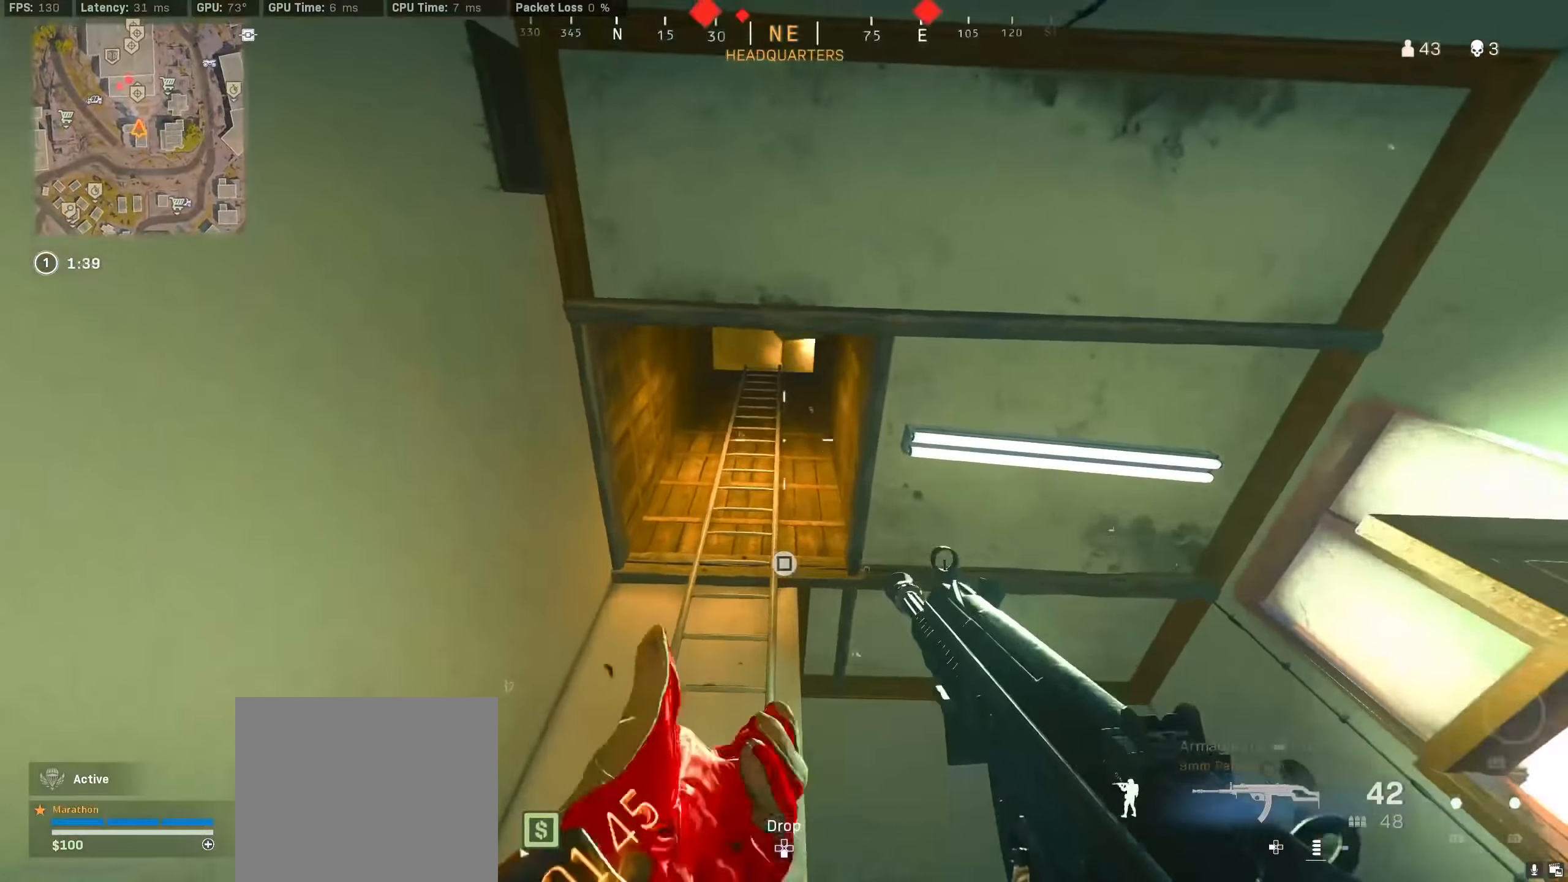
{"buttons": [], "left_stick": "center", "right_stick": "down", "events": [[50, "left_stick", "down"], [84, "right_stick", "center"], [100, "left_stick", "down-right"], [167, "right_stick", "down-right"], [317, "right_stick", "down"], [367, "left_stick", "down"], [500, "left_stick", "center"]]}
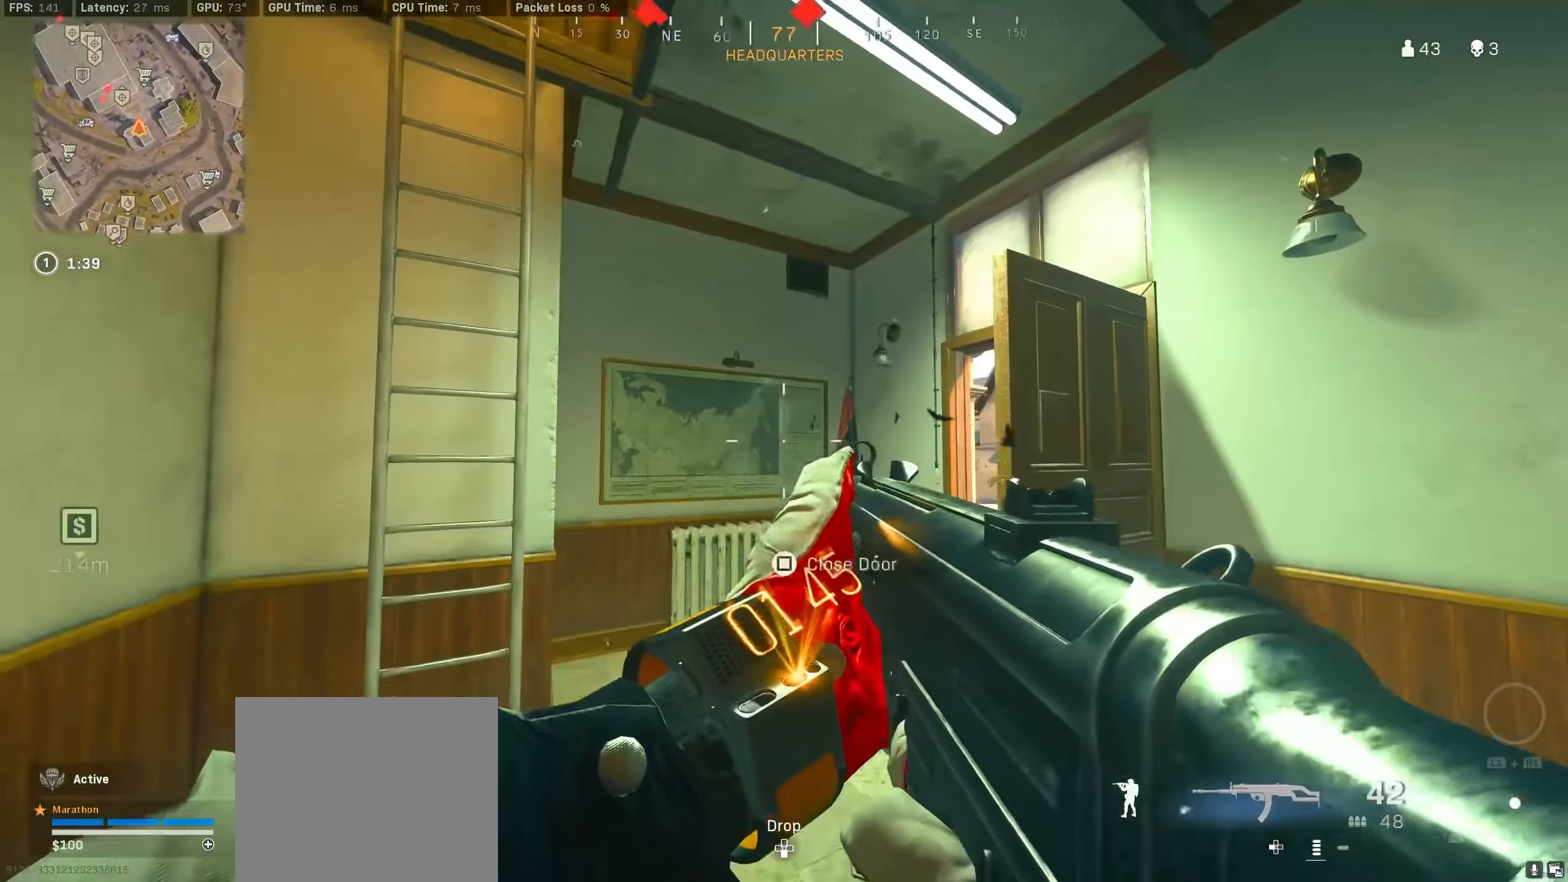
{"buttons": [], "left_stick": "down", "right_stick": "up-left", "events": [[317, "left_stick", "down-right"], [334, "right_stick", "center"], [450, "right_stick", "up-left"], [500, "left_stick", "down"]]}
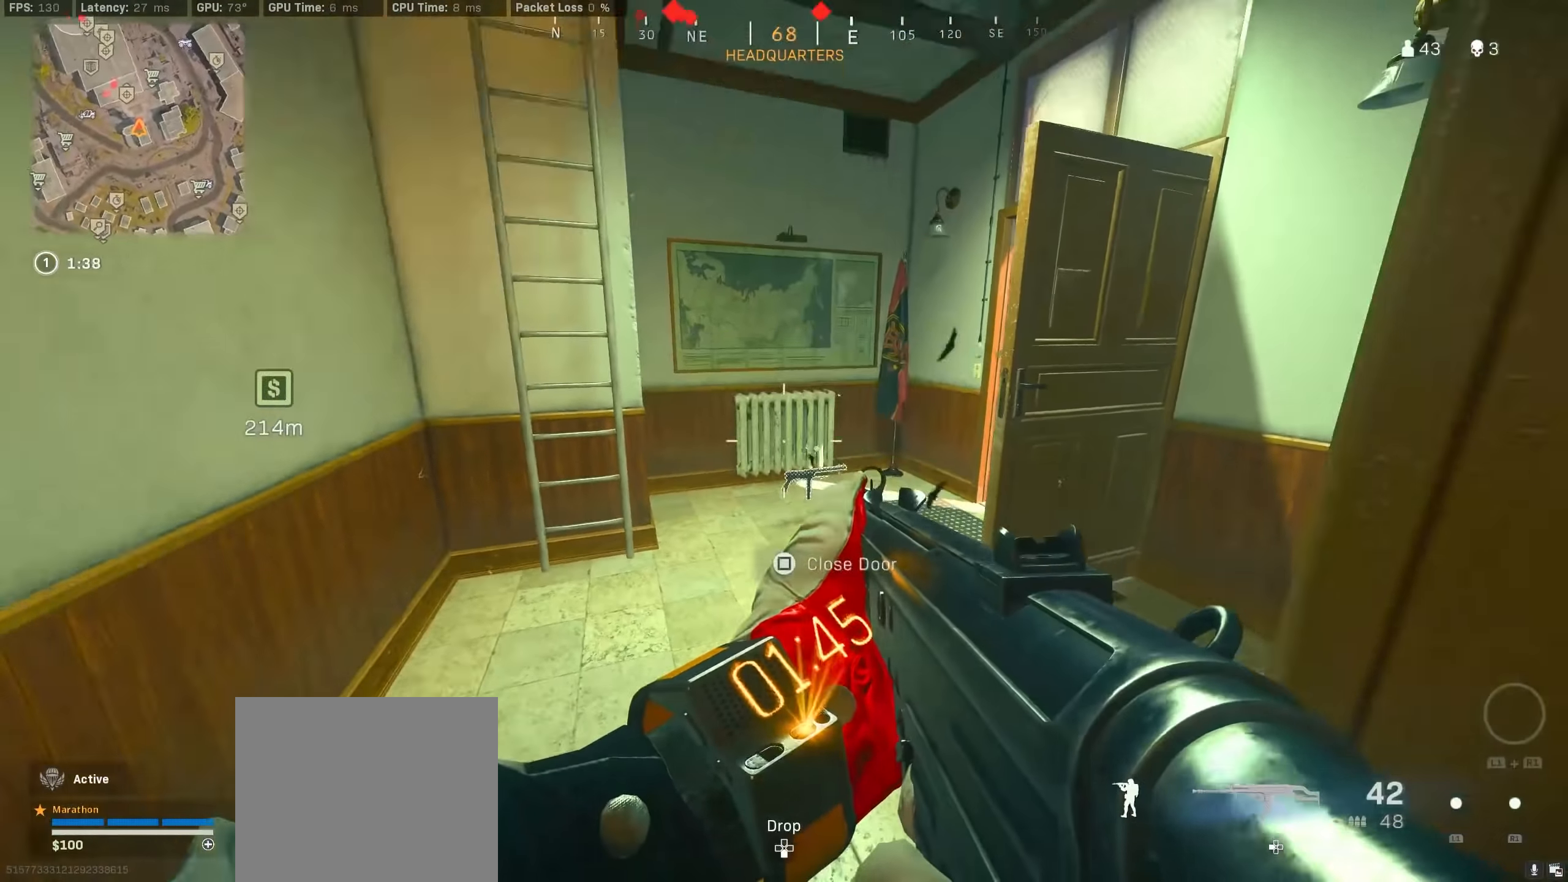
{"buttons": [], "left_stick": "up", "right_stick": "left", "events": [[17, "right_stick", "left"], [117, "left_stick", "down-left"], [267, "left_stick", "center"], [284, "right_stick", "center"], [367, "left_stick", "up"], [434, "right_stick", "left"]]}
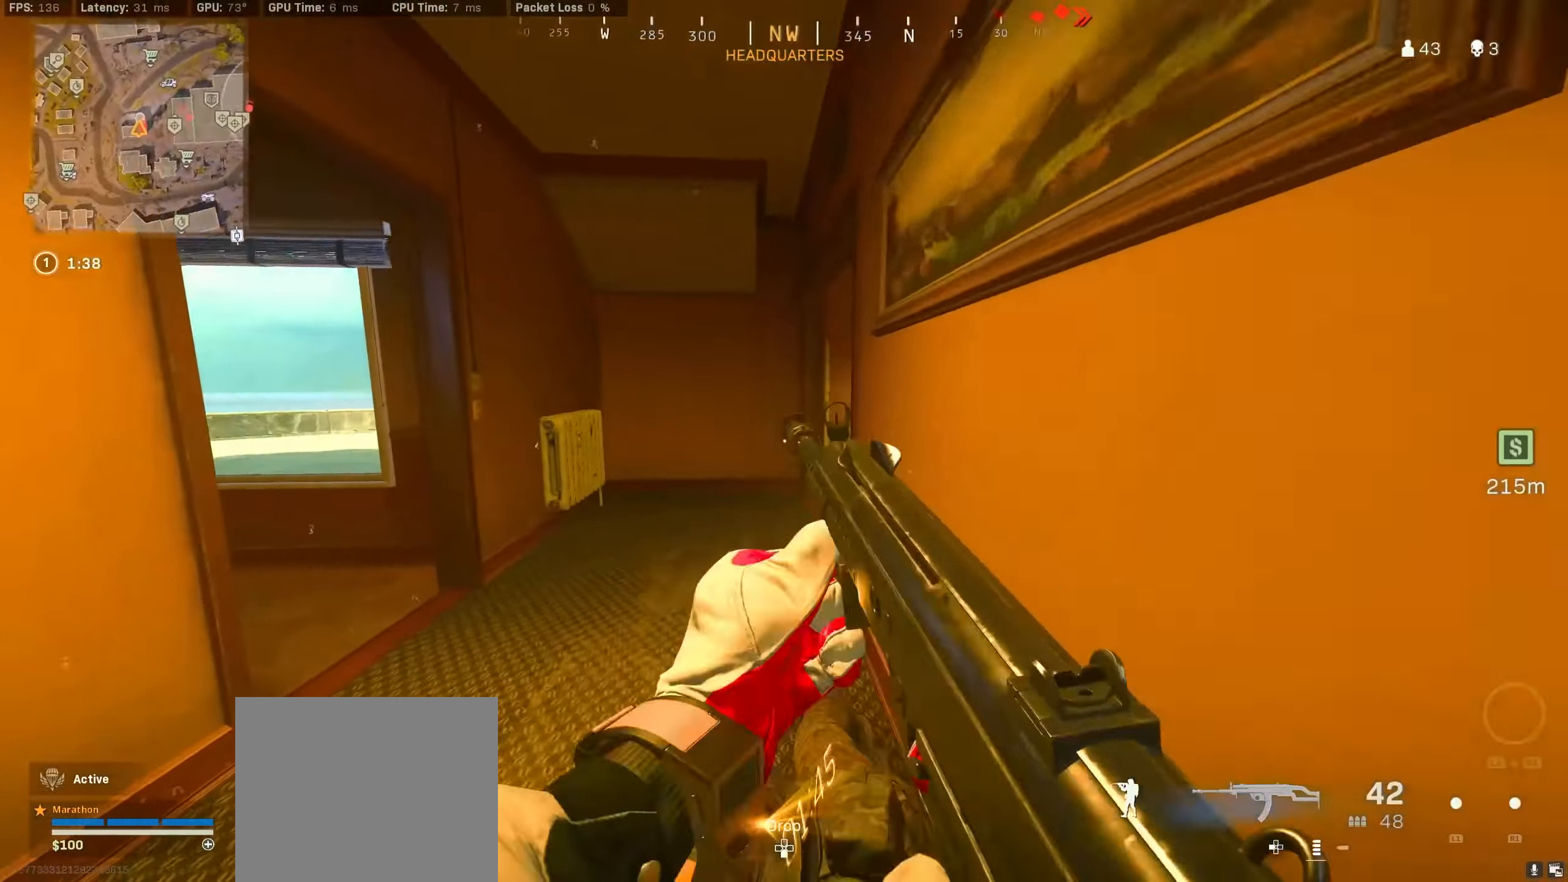
{"buttons": ["R3"], "left_stick": "up", "right_stick": "center", "events": [[284, "right_stick", "center"], [400, "R3", "down"]]}
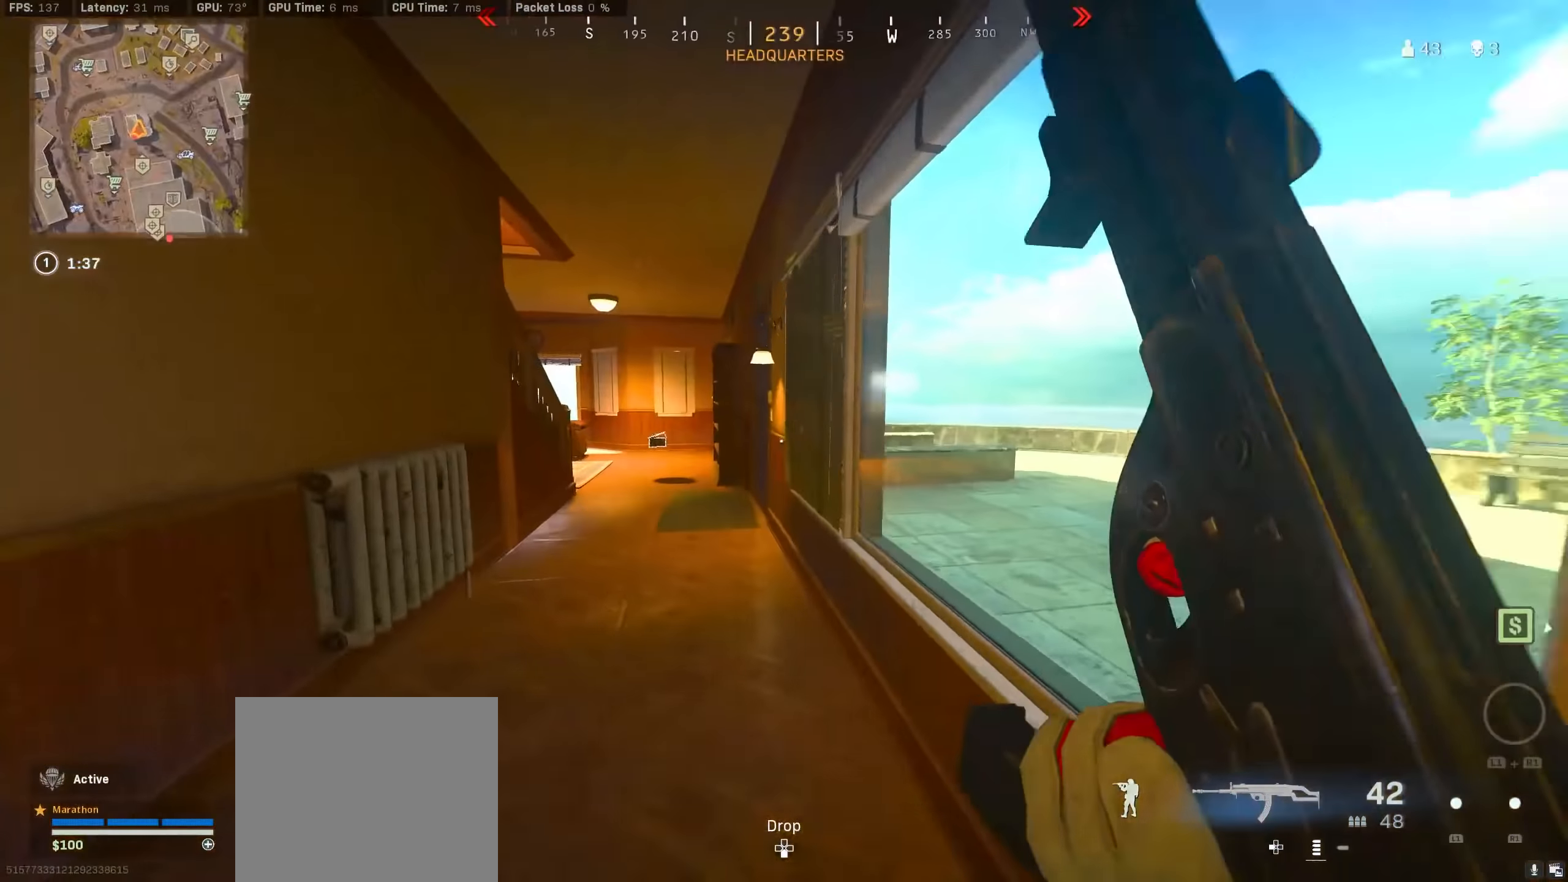
{"buttons": ["TRIANGLE"], "left_stick": "right", "right_stick": "center", "events": [[67, "R3", "up"], [84, "right_stick", "left"], [134, "R3", "down"], [200, "CROSS", "down"], [200, "R3", "up"], [234, "right_stick", "center"], [300, "CROSS", "up"], [350, "TRIANGLE", "down"], [400, "TRIANGLE", "up"], [400, "left_stick", "right"], [467, "TRIANGLE", "down"]]}
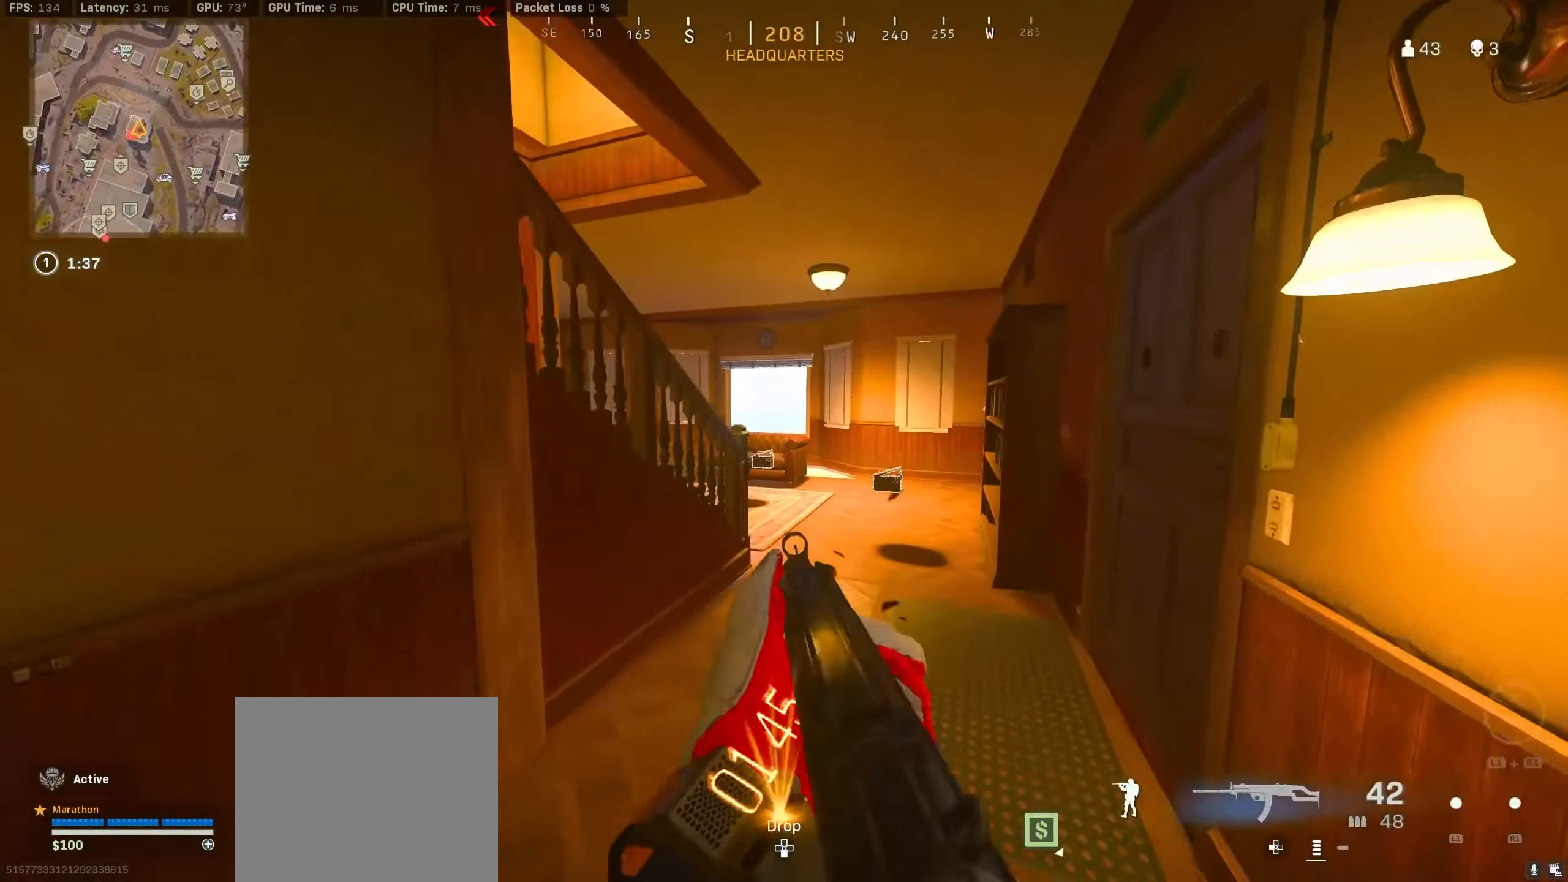
{"buttons": [], "left_stick": "up", "right_stick": "left", "events": [[50, "TRIANGLE", "up"], [67, "left_stick", "up"], [100, "TRIANGLE", "down"], [150, "TRIANGLE", "up"], [217, "TRIANGLE", "down"], [300, "TRIANGLE", "up"], [434, "right_stick", "left"]]}
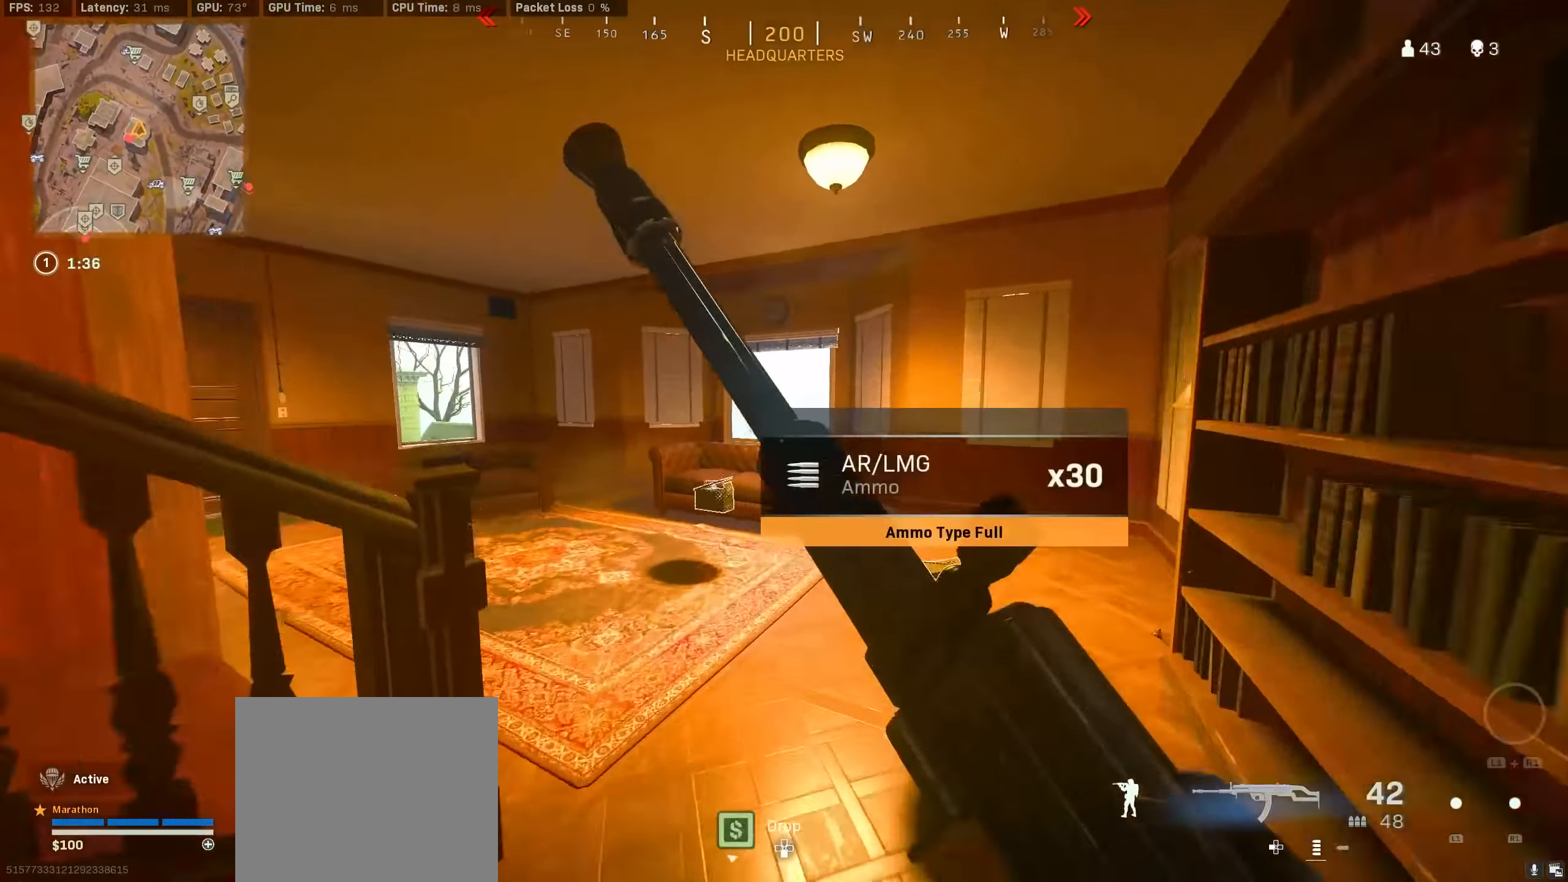
{"buttons": [], "left_stick": "up", "right_stick": "left", "events": [[284, "R3", "down"], [500, "R3", "up"]]}
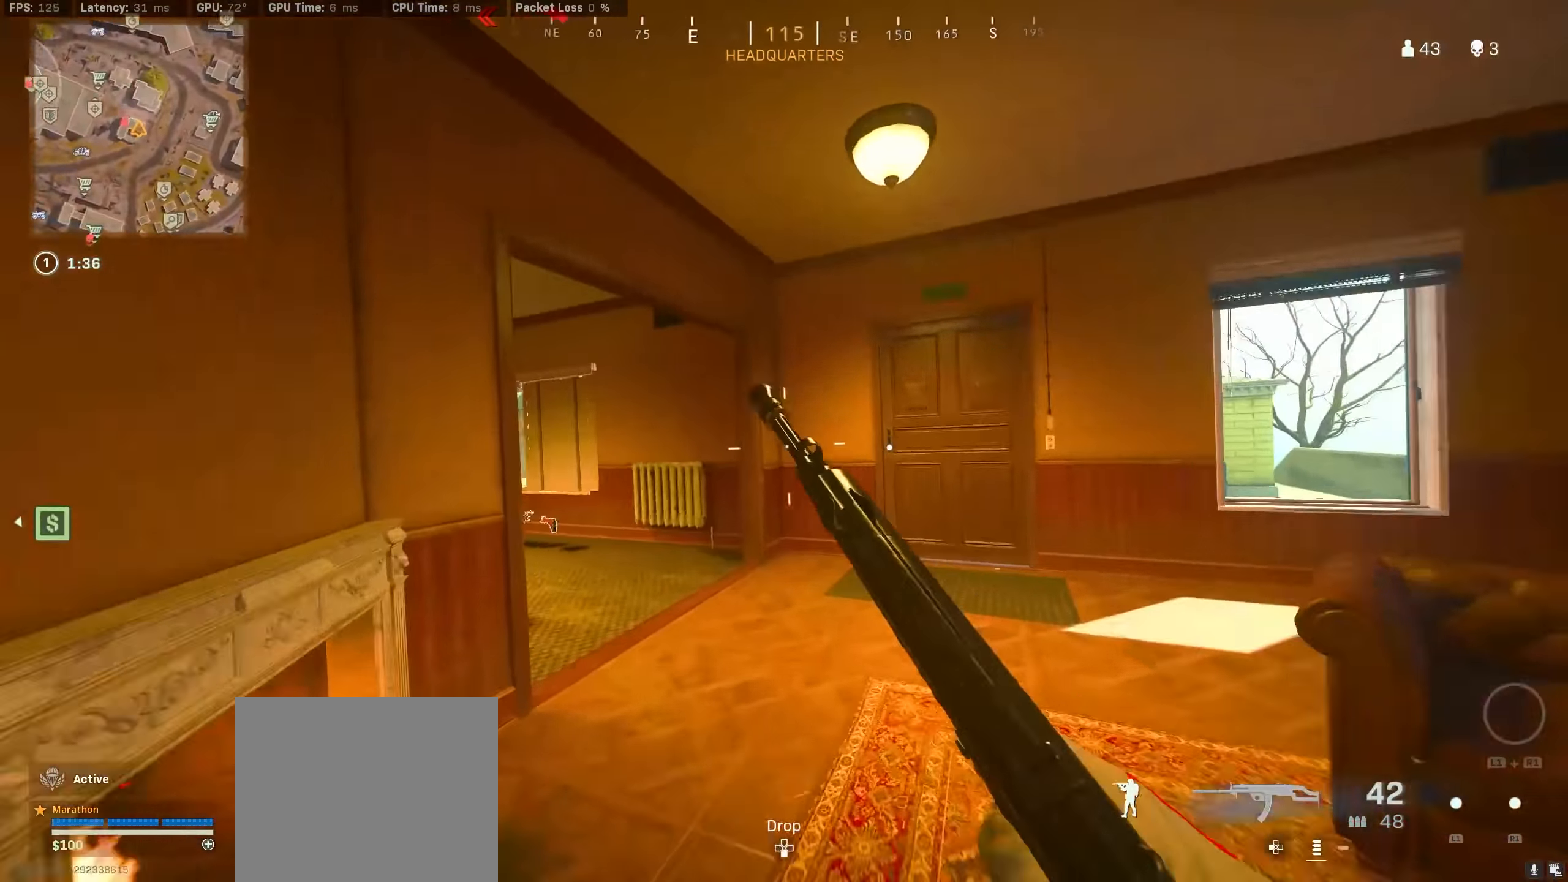
{"buttons": [], "left_stick": "up-left", "right_stick": "left", "events": [[84, "left_stick", "right"], [134, "R3", "down"], [184, "CROSS", "down"], [217, "R3", "up"], [234, "CROSS", "up"], [250, "left_stick", "down"], [350, "left_stick", "left"], [417, "left_stick", "up-left"]]}
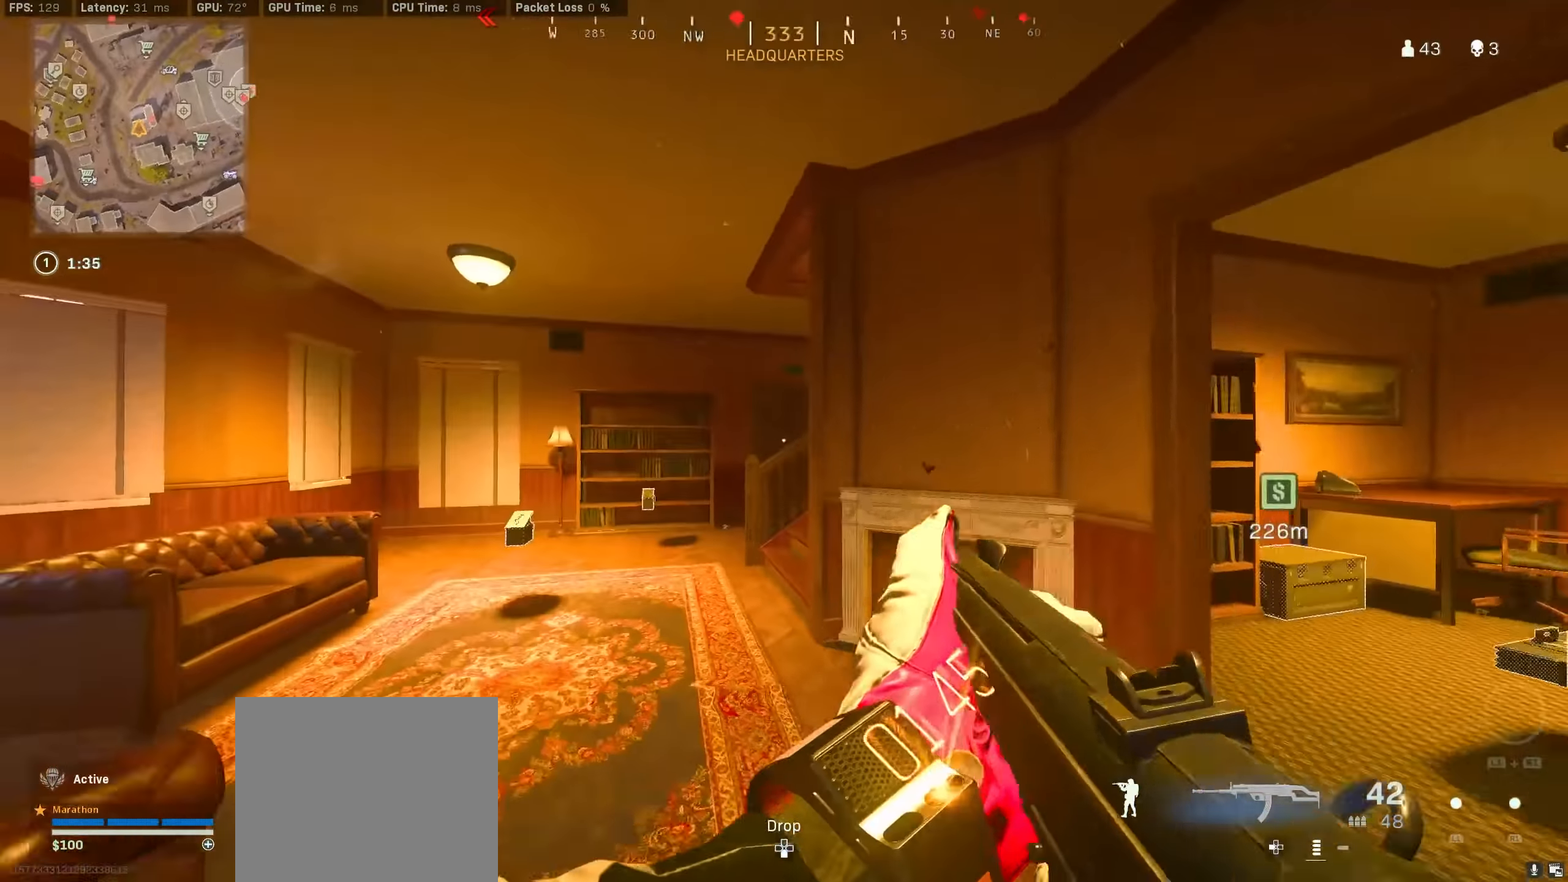
{"buttons": ["L2"], "left_stick": "down-left", "right_stick": "center", "events": [[50, "right_stick", "center"], [67, "R3", "down"], [217, "right_stick", "up-right"], [234, "R3", "up"], [317, "R3", "down"], [400, "L2", "down"], [400, "left_stick", "down-left"], [417, "CROSS", "down"], [434, "R3", "up"], [450, "CROSS", "up"], [500, "right_stick", "center"]]}
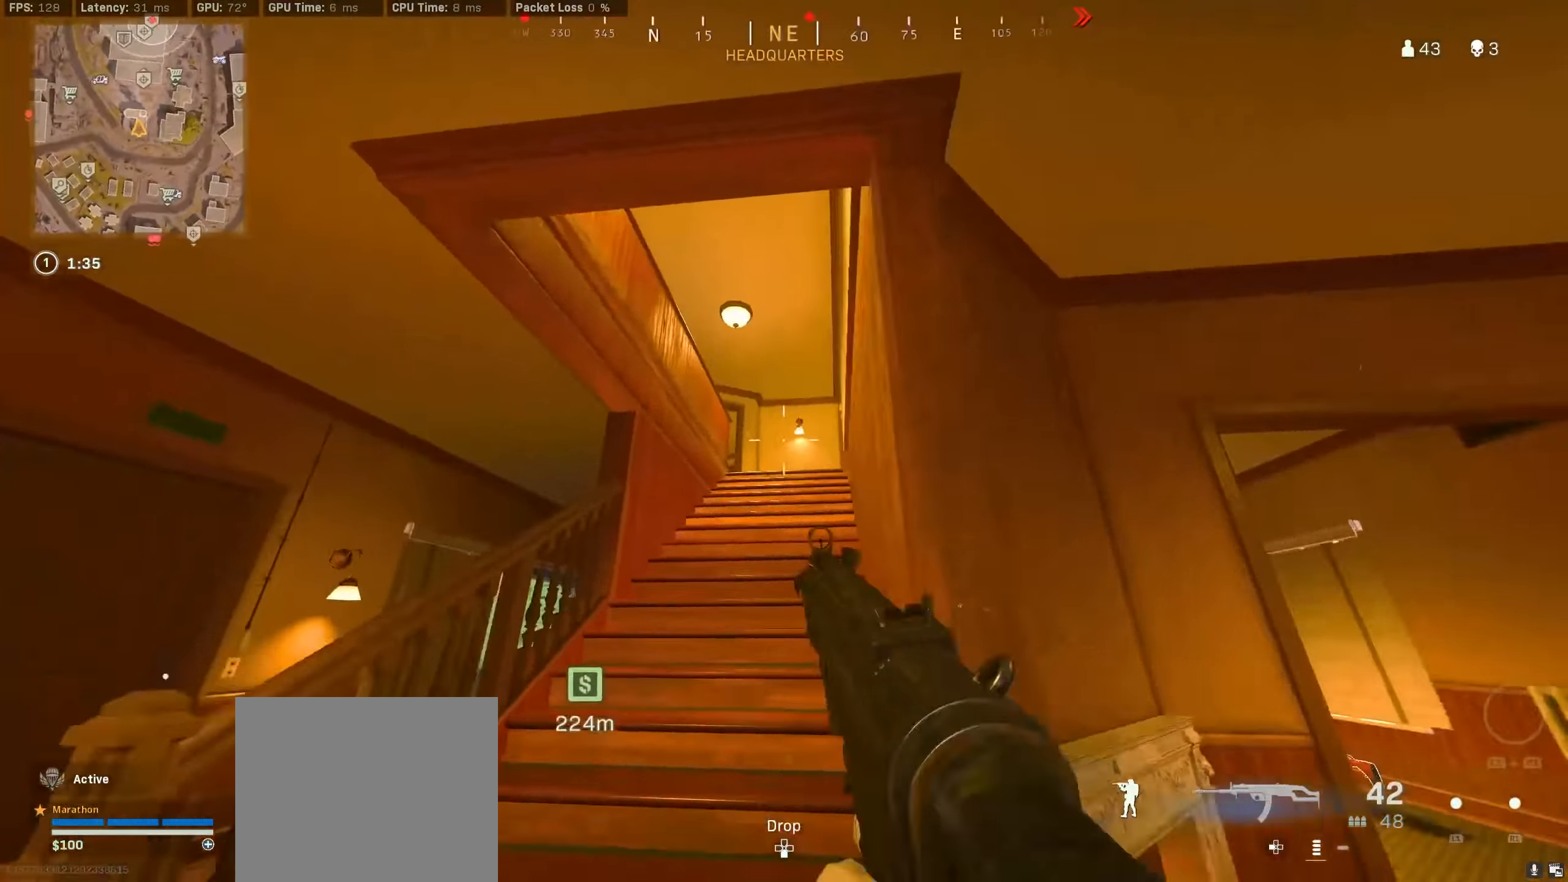
{"buttons": ["L2"], "left_stick": "center", "right_stick": "down-right", "events": [[117, "left_stick", "down-right"], [166, "right_stick", "down-right"], [233, "left_stick", "center"], [366, "right_stick", "center"], [500, "right_stick", "down-right"]]}
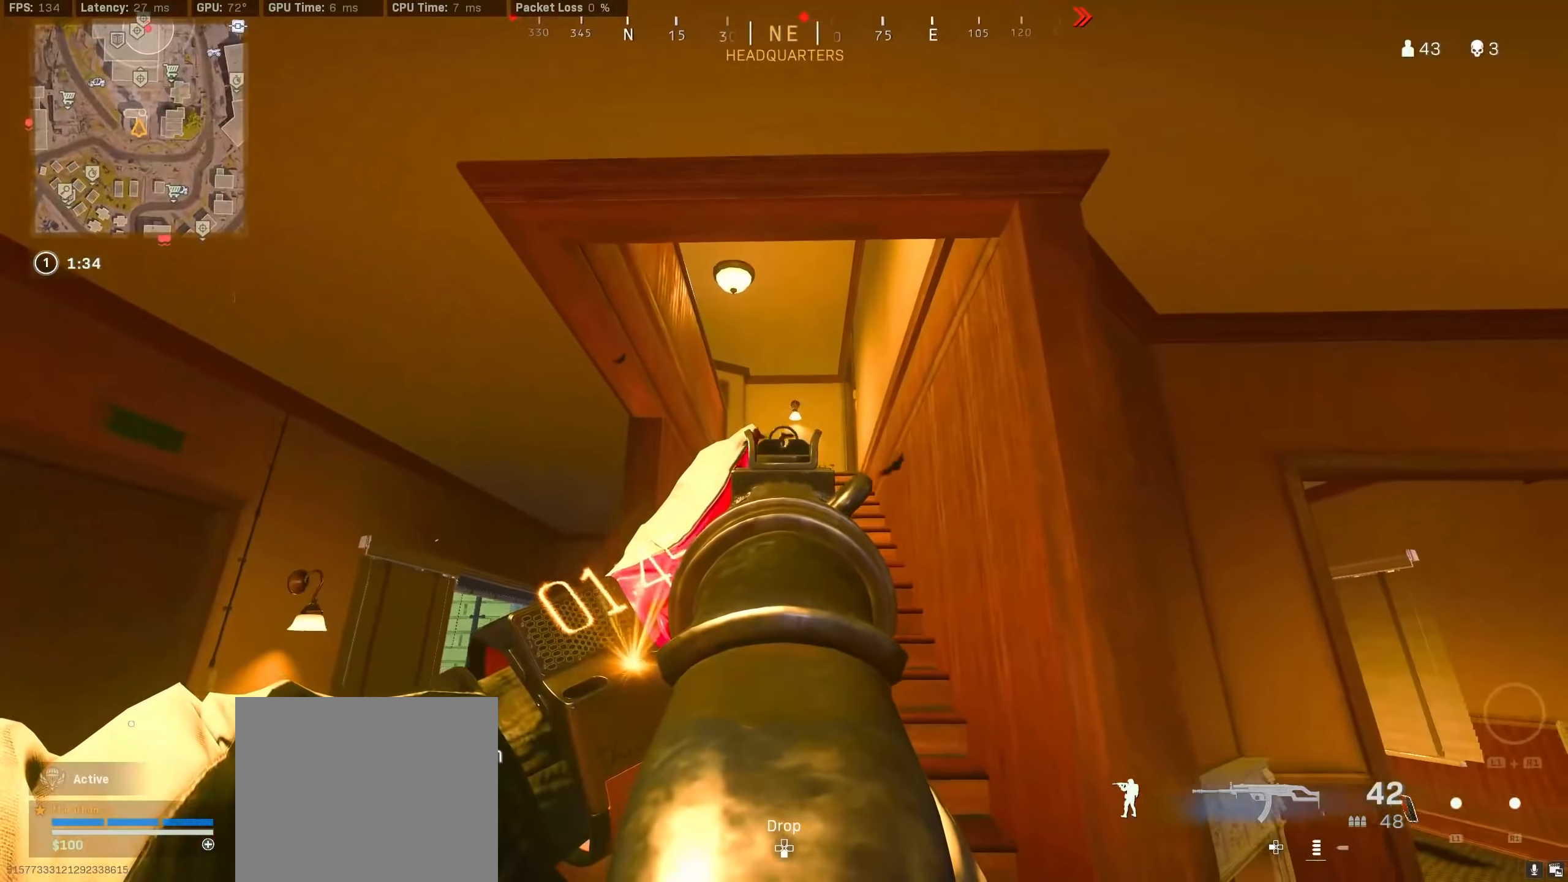
{"buttons": ["TRIANGLE"], "left_stick": "up", "right_stick": "center", "events": [[66, "L2", "up"], [66, "left_stick", "up"], [66, "right_stick", "center"], [183, "TRIANGLE", "down"], [233, "TRIANGLE", "up"], [300, "TRIANGLE", "down"], [383, "TRIANGLE", "up"], [450, "TRIANGLE", "down"]]}
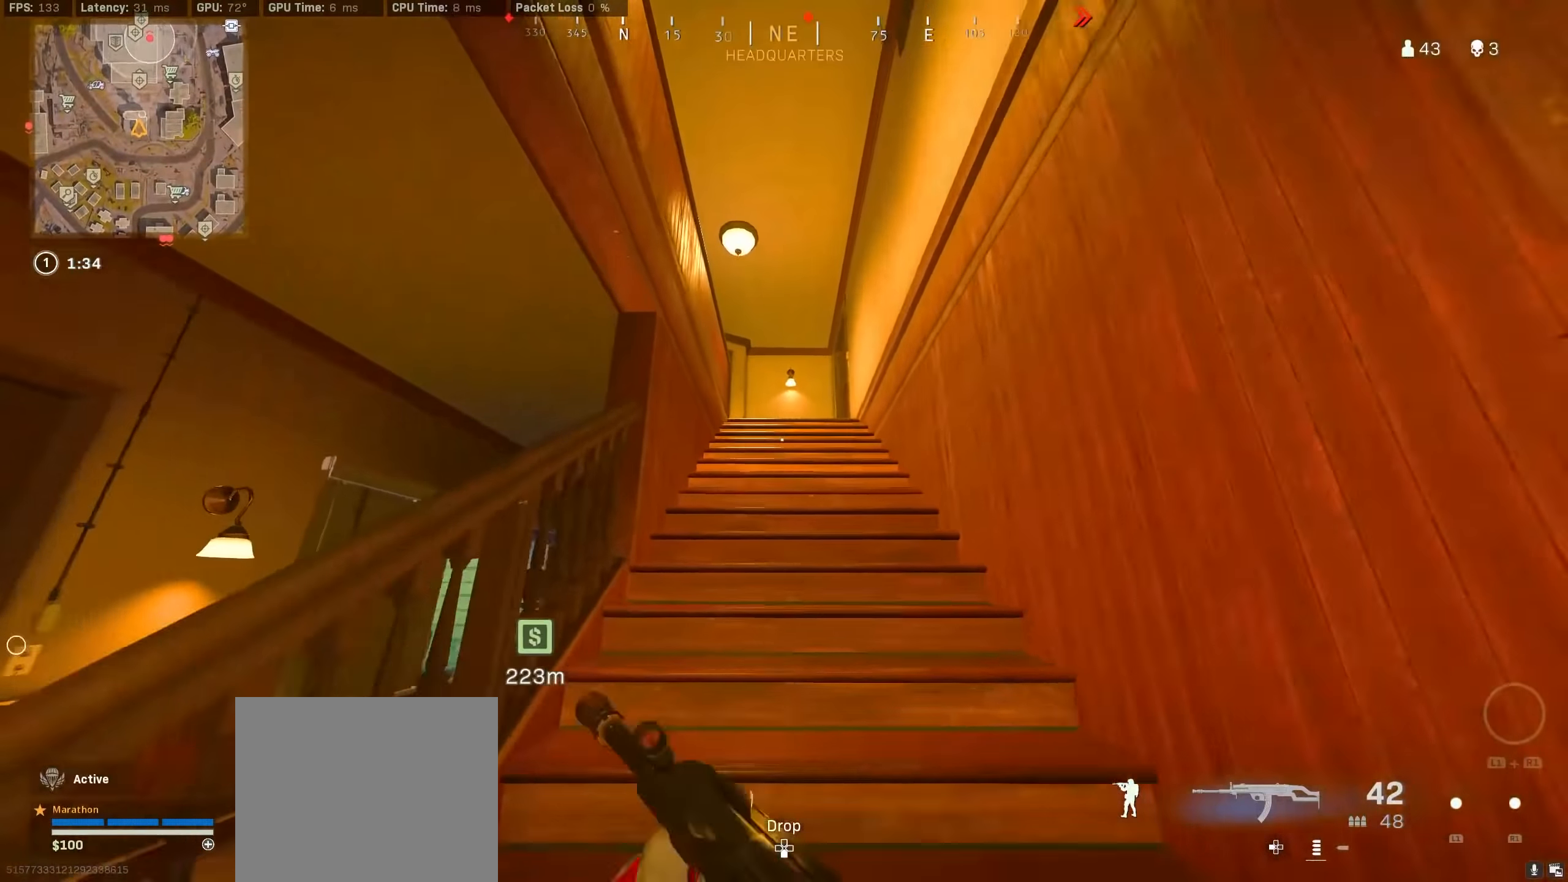
{"buttons": [], "left_stick": "up-right", "right_stick": "center", "events": [[33, "TRIANGLE", "up"], [50, "TRIANGLE", "down"], [150, "TRIANGLE", "up"], [316, "left_stick", "up-right"], [333, "right_stick", "down-right"], [433, "right_stick", "center"]]}
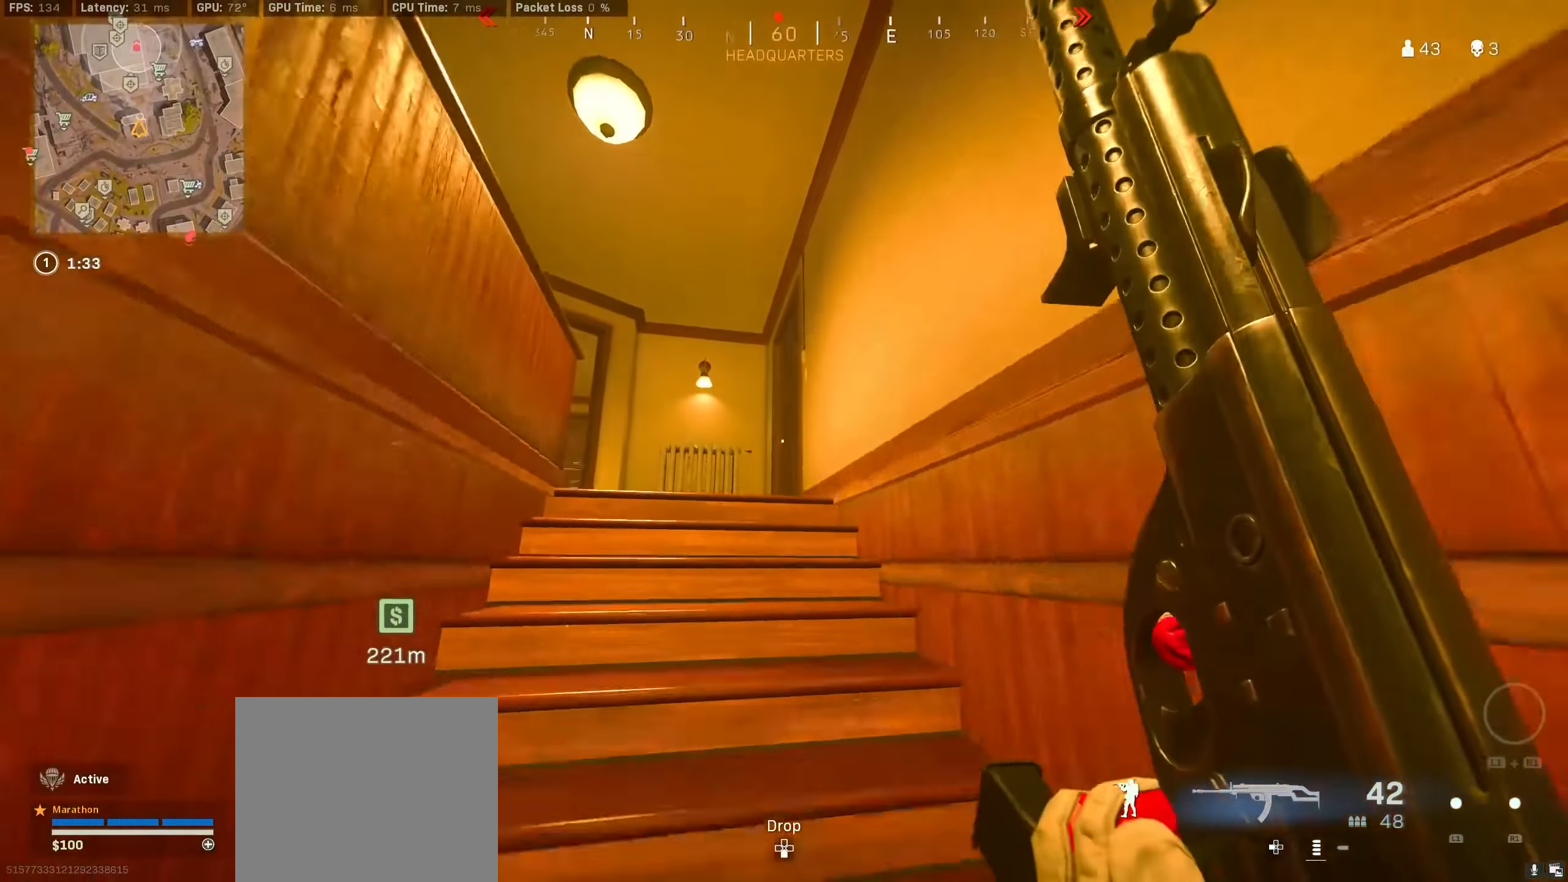
{"buttons": ["R3"], "left_stick": "up", "right_stick": "left", "events": [[50, "left_stick", "up"], [83, "right_stick", "down-left"], [233, "R3", "down"], [233, "right_stick", "center"], [350, "right_stick", "left"], [383, "R3", "up"], [500, "R3", "down"]]}
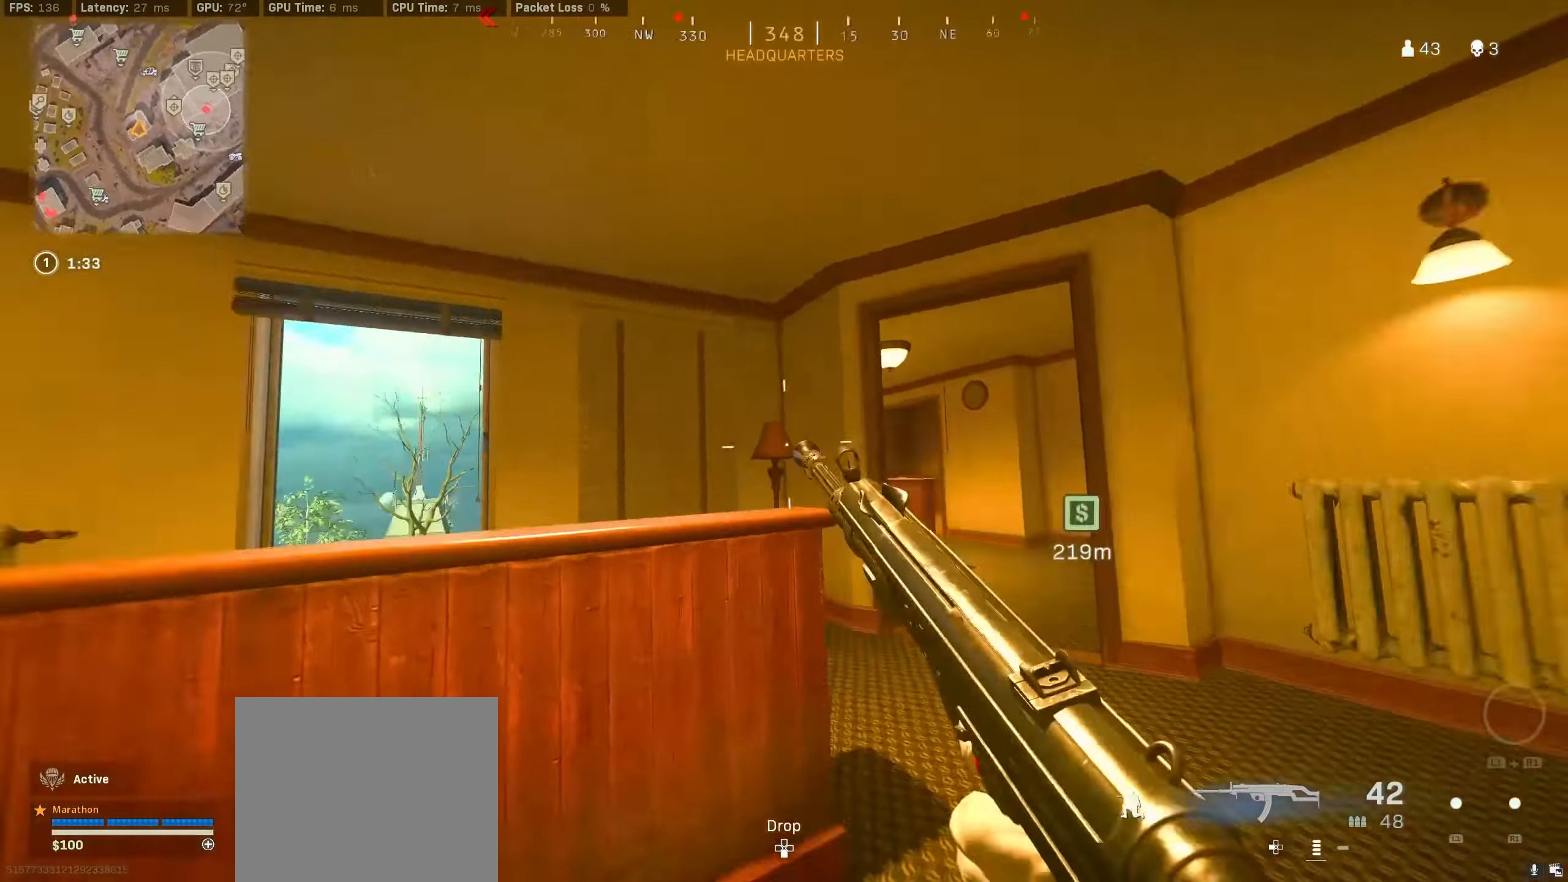
{"buttons": [], "left_stick": "up", "right_stick": "center", "events": [[16, "left_stick", "up-right"], [33, "CROSS", "down"], [100, "right_stick", "center"], [116, "CROSS", "up"], [116, "R3", "up"], [183, "right_stick", "left"], [300, "left_stick", "up"], [450, "right_stick", "center"]]}
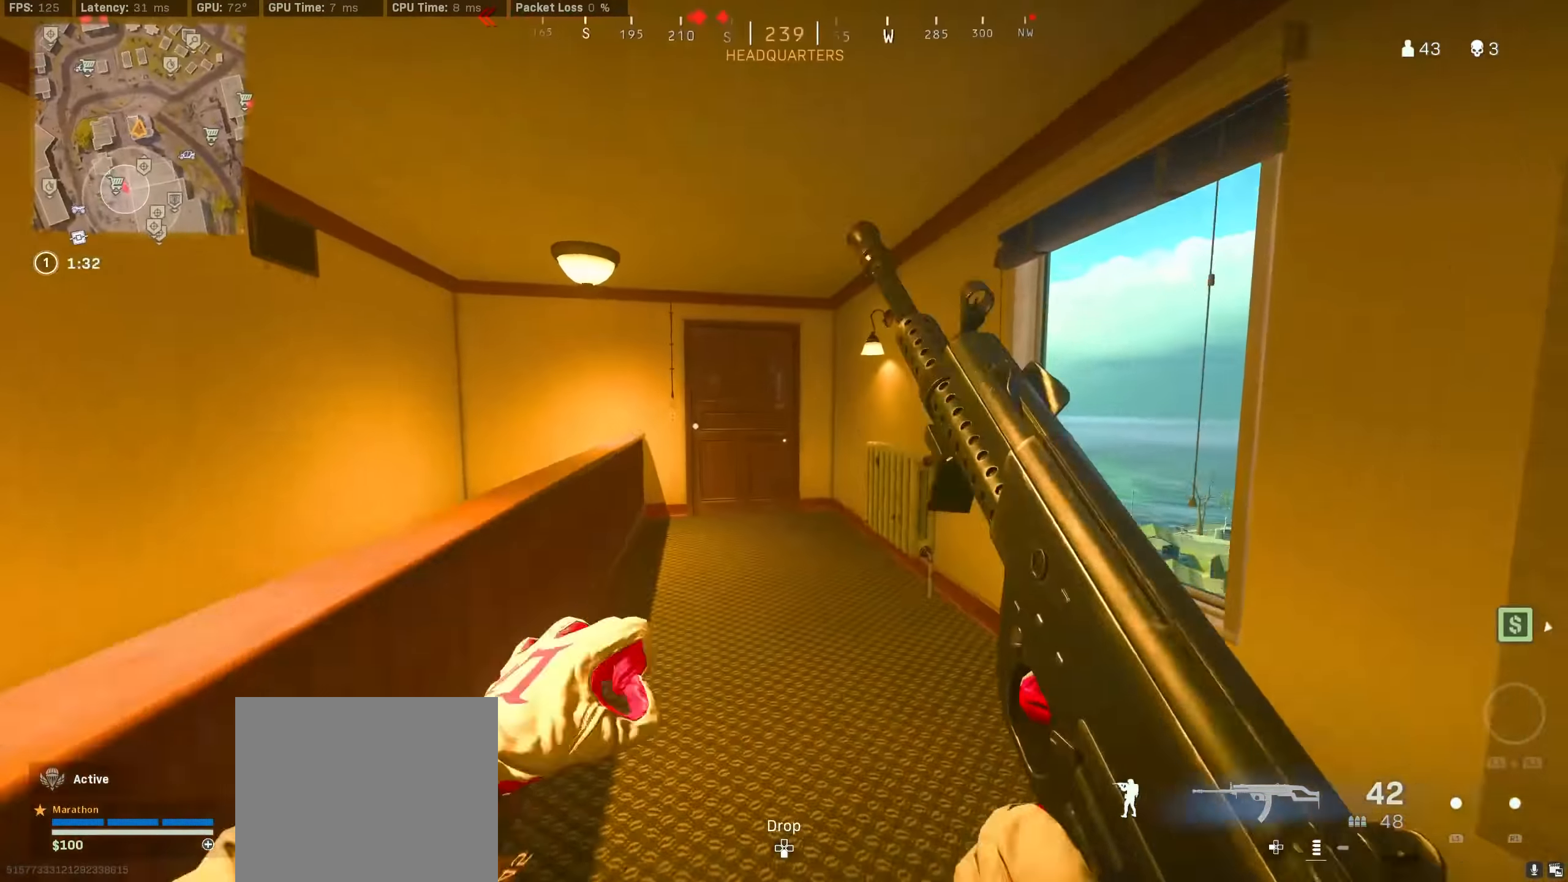
{"buttons": [], "left_stick": "up-left", "right_stick": "center", "events": [[16, "R3", "down"], [216, "R3", "up"], [216, "right_stick", "left"], [266, "left_stick", "up-left"], [300, "R3", "down"], [333, "right_stick", "center"], [350, "CROSS", "down"], [383, "R3", "up"], [416, "CROSS", "up"]]}
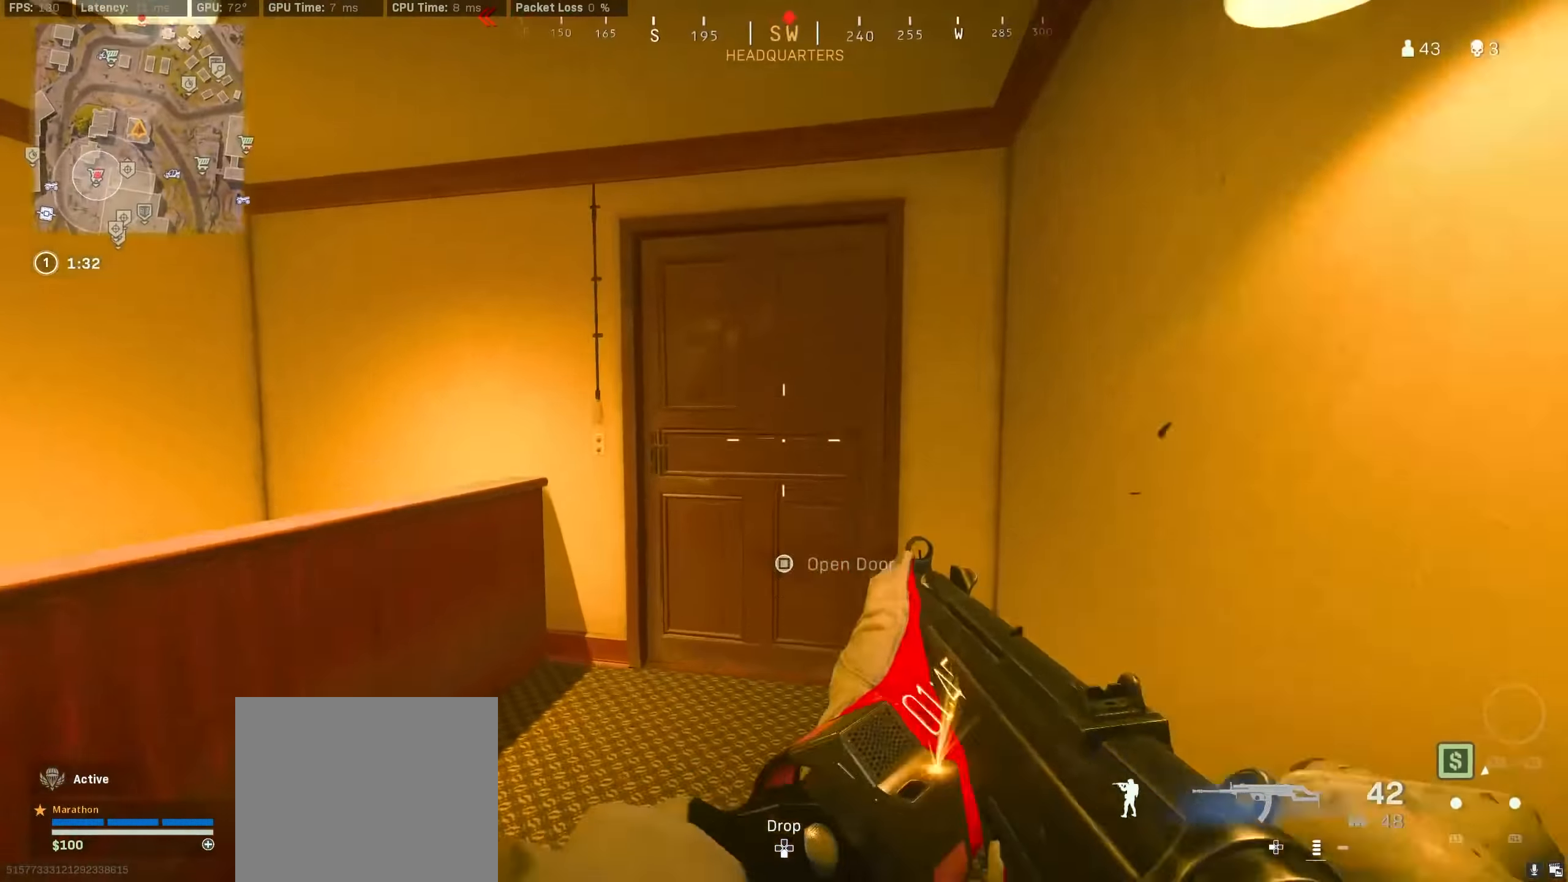
{"buttons": ["R3"], "left_stick": "up", "right_stick": "left", "events": [[100, "left_stick", "up"], [183, "right_stick", "right"], [316, "right_stick", "left"], [433, "R3", "down"]]}
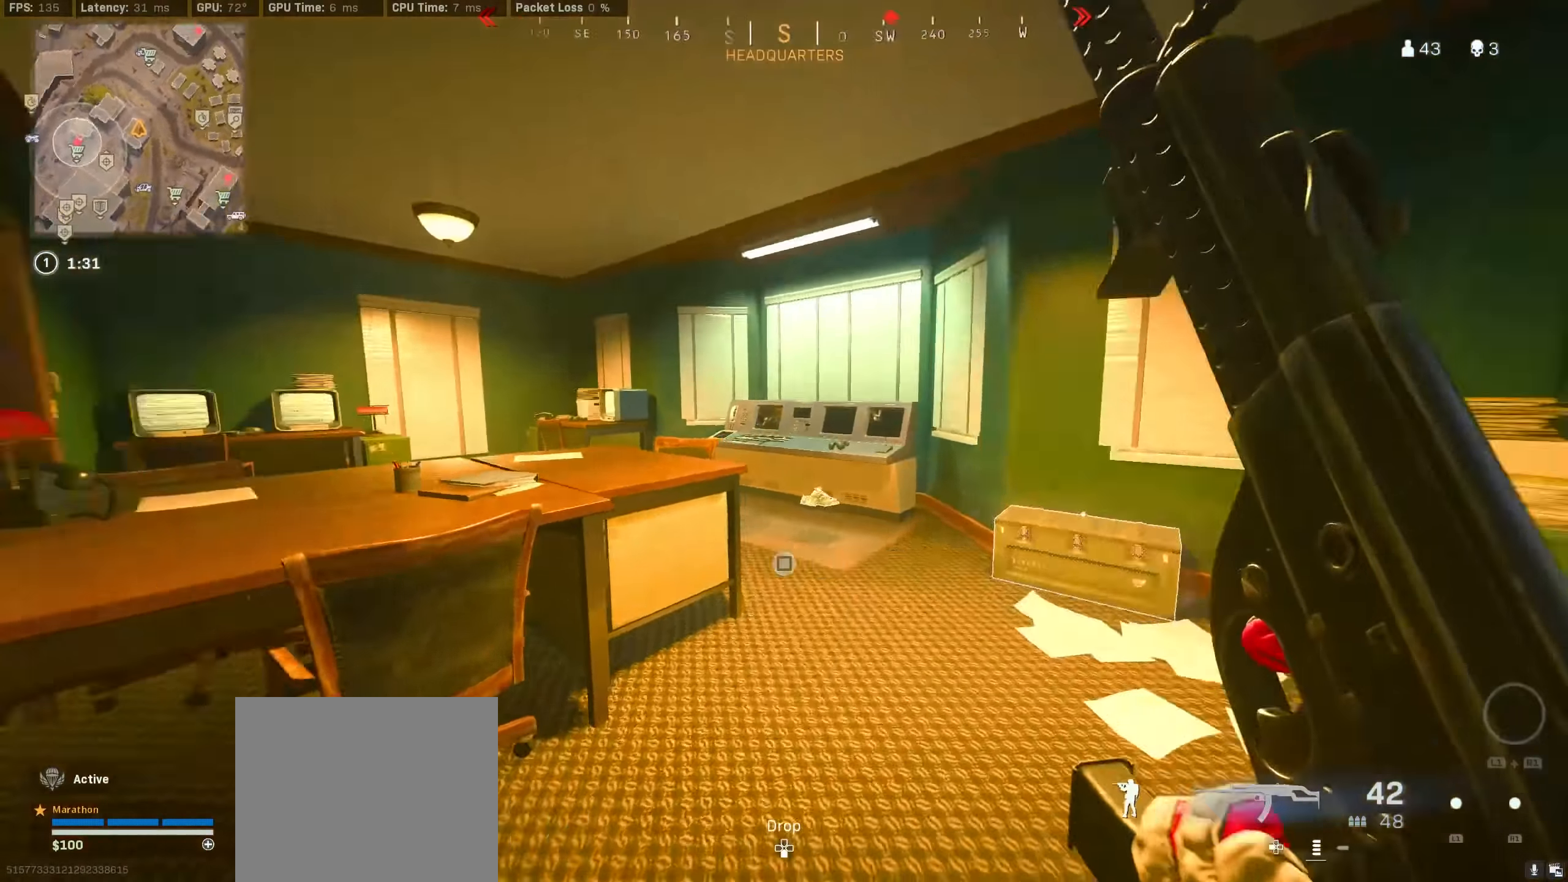
{"buttons": [], "left_stick": "up", "right_stick": "right", "events": [[150, "R3", "up"], [200, "left_stick", "up-right"], [266, "R3", "down"], [300, "CROSS", "down"], [350, "R3", "up"], [350, "right_stick", "center"], [433, "CROSS", "up"], [466, "right_stick", "right"], [483, "left_stick", "up"]]}
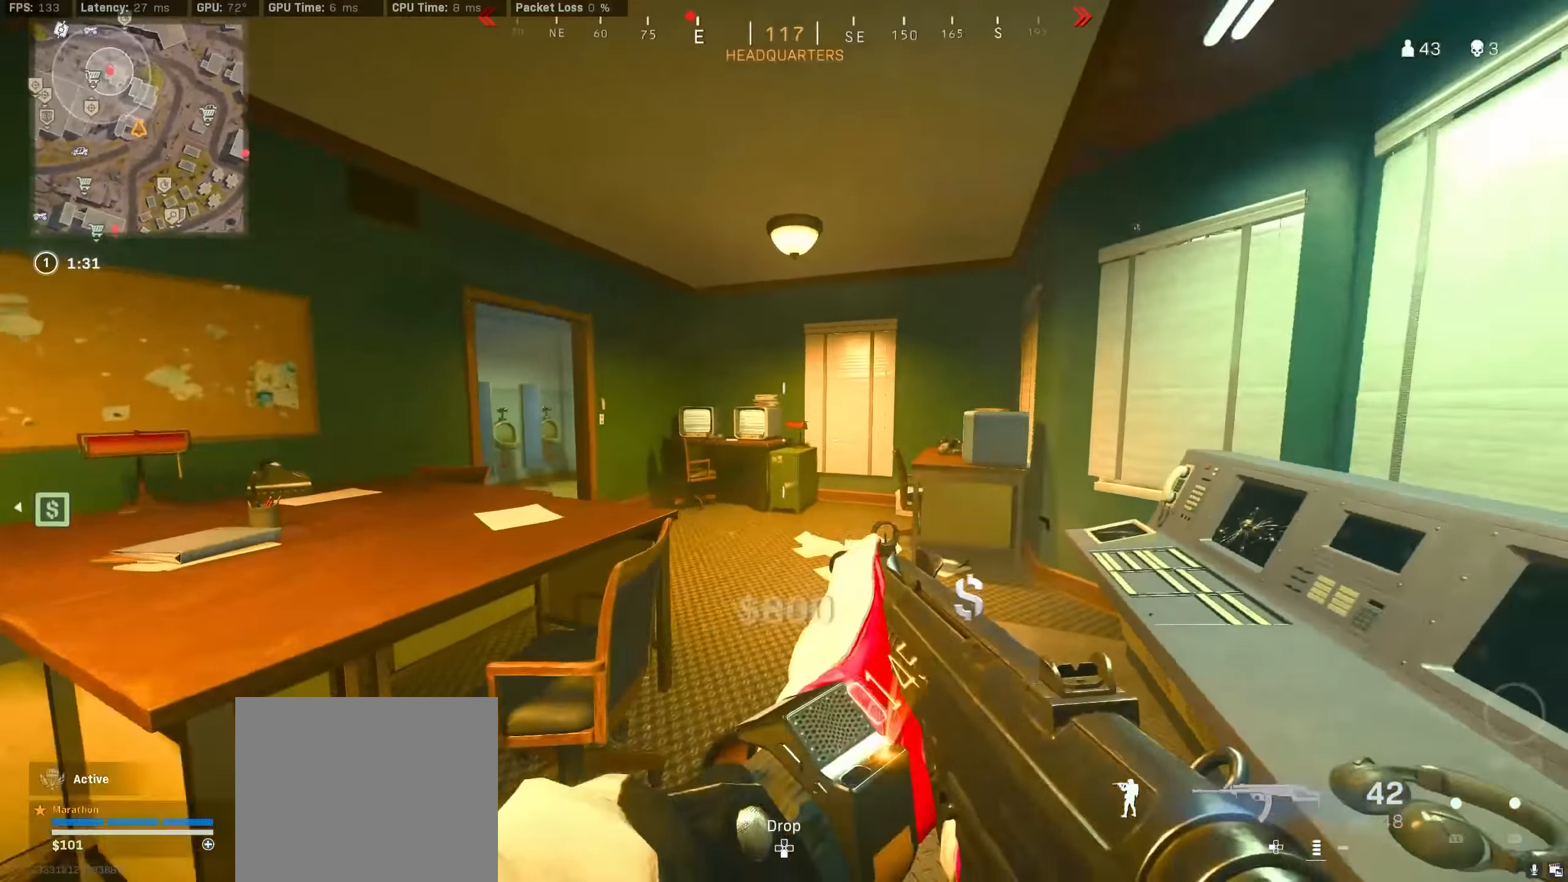
{"buttons": ["CROSS", "R3"], "left_stick": "right", "right_stick": "center", "events": [[66, "right_stick", "left"], [183, "R3", "down"], [366, "R3", "up"], [433, "R3", "down"], [433, "left_stick", "right"], [466, "CROSS", "down"], [500, "right_stick", "center"]]}
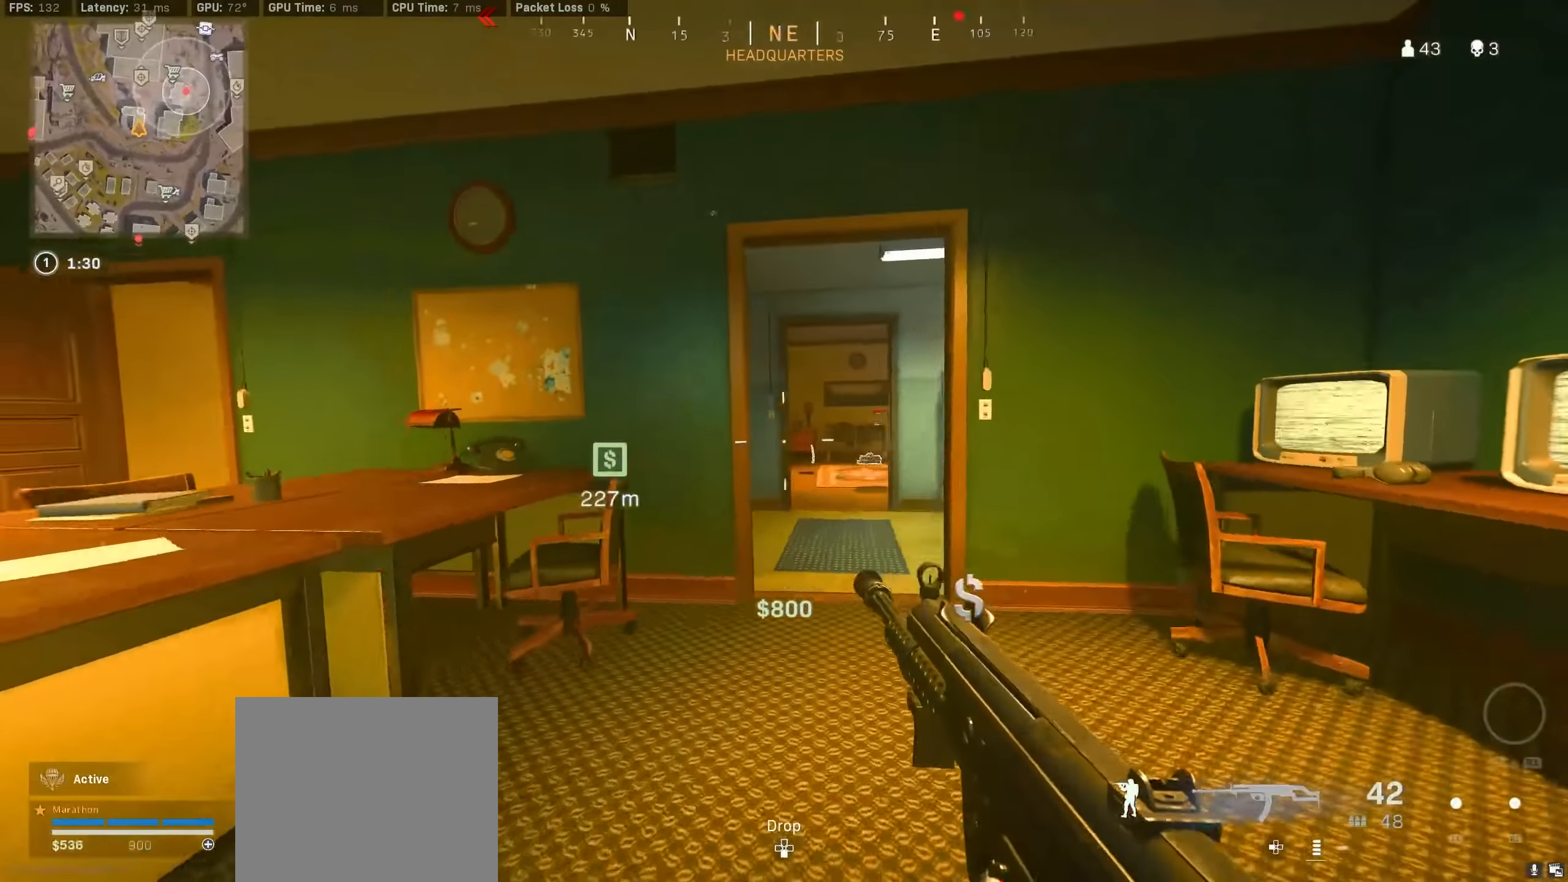
{"buttons": [], "left_stick": "up", "right_stick": "center", "events": [[33, "CROSS", "up"], [50, "R3", "up"], [83, "left_stick", "left"], [250, "left_stick", "center"], [400, "left_stick", "up"]]}